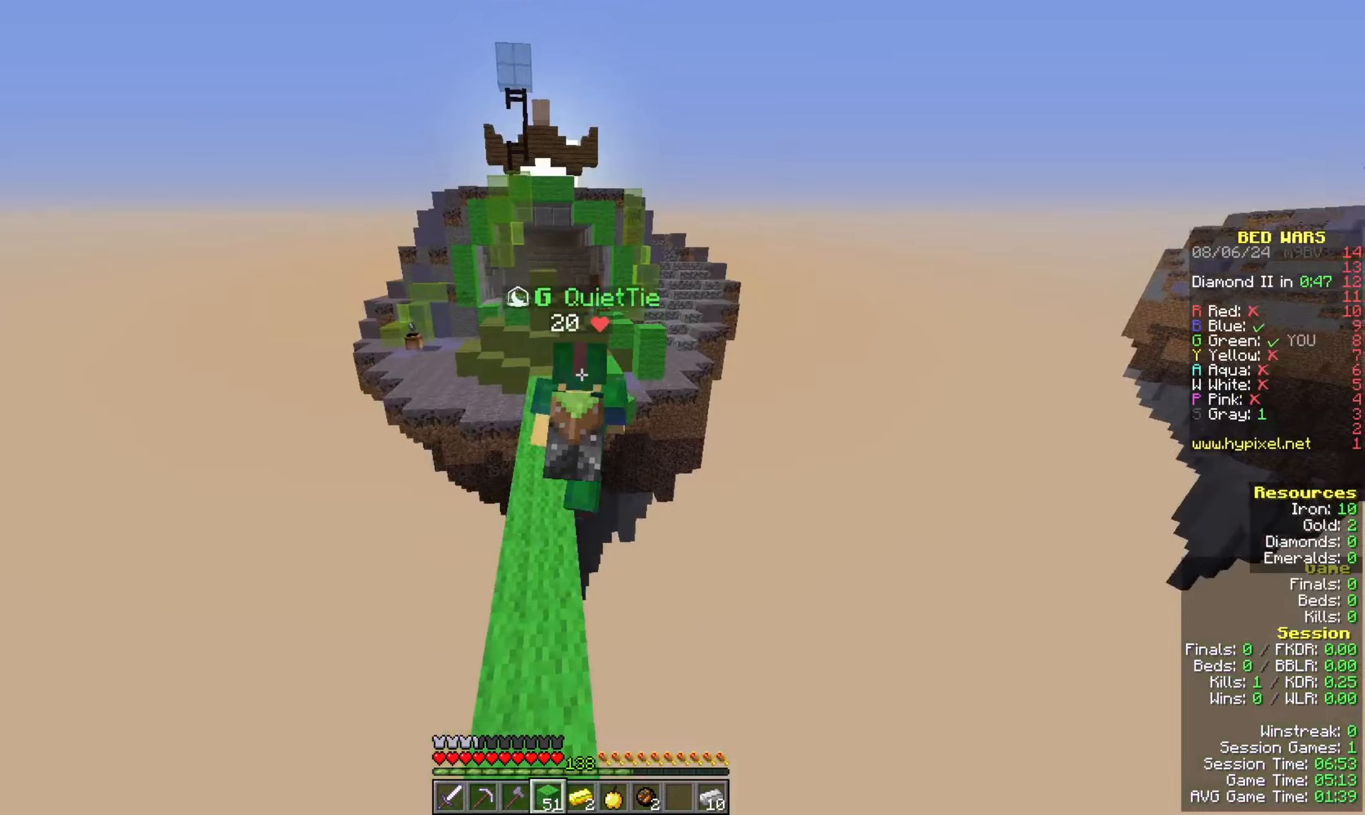
Gameplay with keyboard and mouse; each line is a JSON object with the keys and mouse buttons held at the frame after it. "events" lists presses ("down") and releases ("up") of "a", "d", "s", "space", "w", "mouse_left" and "mouse_right" between this image and that frame as [ms after this image, input, new state], when the widget could be followed in between. "mouse_left", "mouse_right" = the "left", "right" buttons of the "mouse" list. No other keys are recorded. Fast repeated clicks can show as one long hold. Mouse movement is not recorded.
{"keys": ["space", "w"], "mouse": [], "events": [[500, "a", "up"]]}
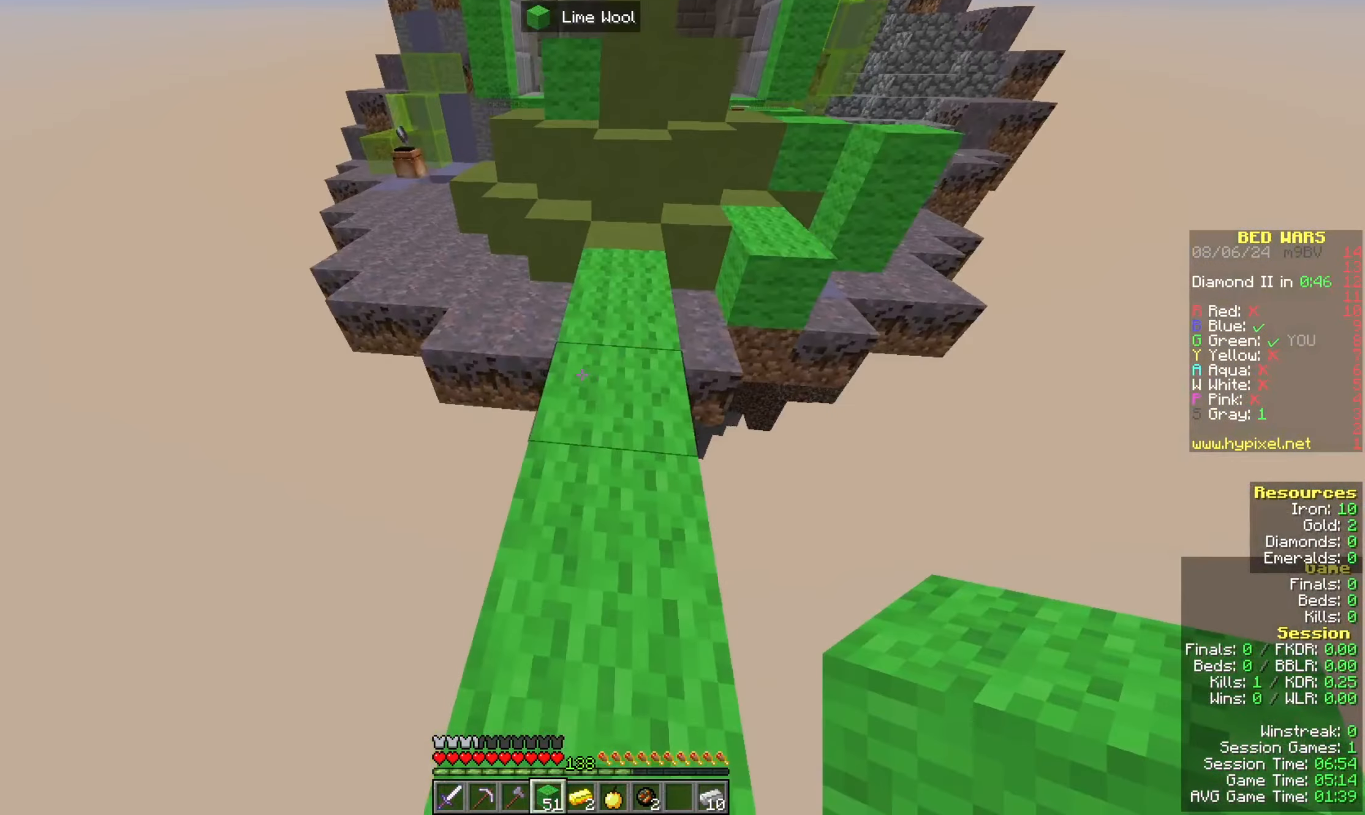
{"keys": ["a", "space", "w"], "mouse": [], "events": [[233, "d", "down"], [400, "d", "up"], [433, "a", "down"]]}
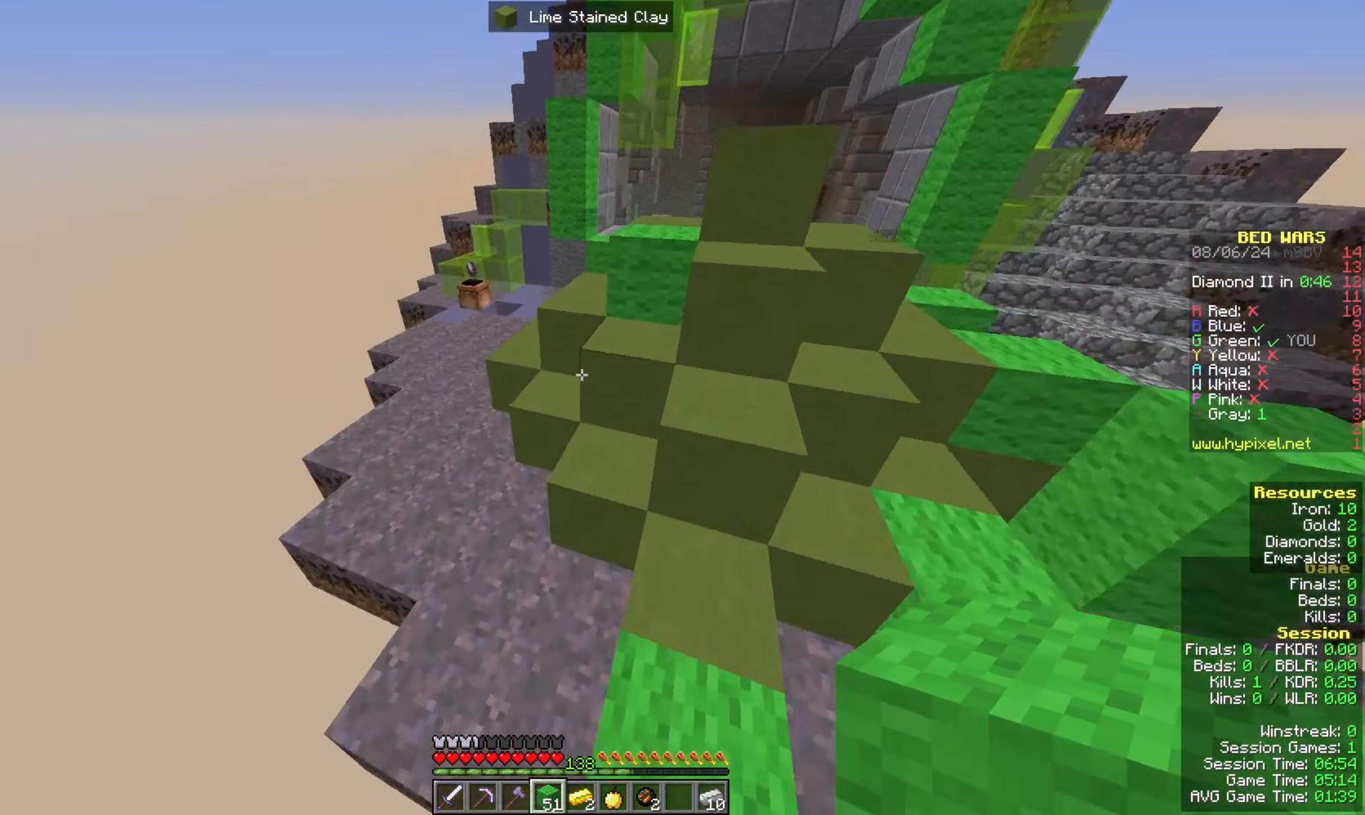
{"keys": ["a", "space", "w"], "mouse": ["right"], "events": [[67, "space", "up"], [167, "space", "down"], [500, "mouse_right", "down"]]}
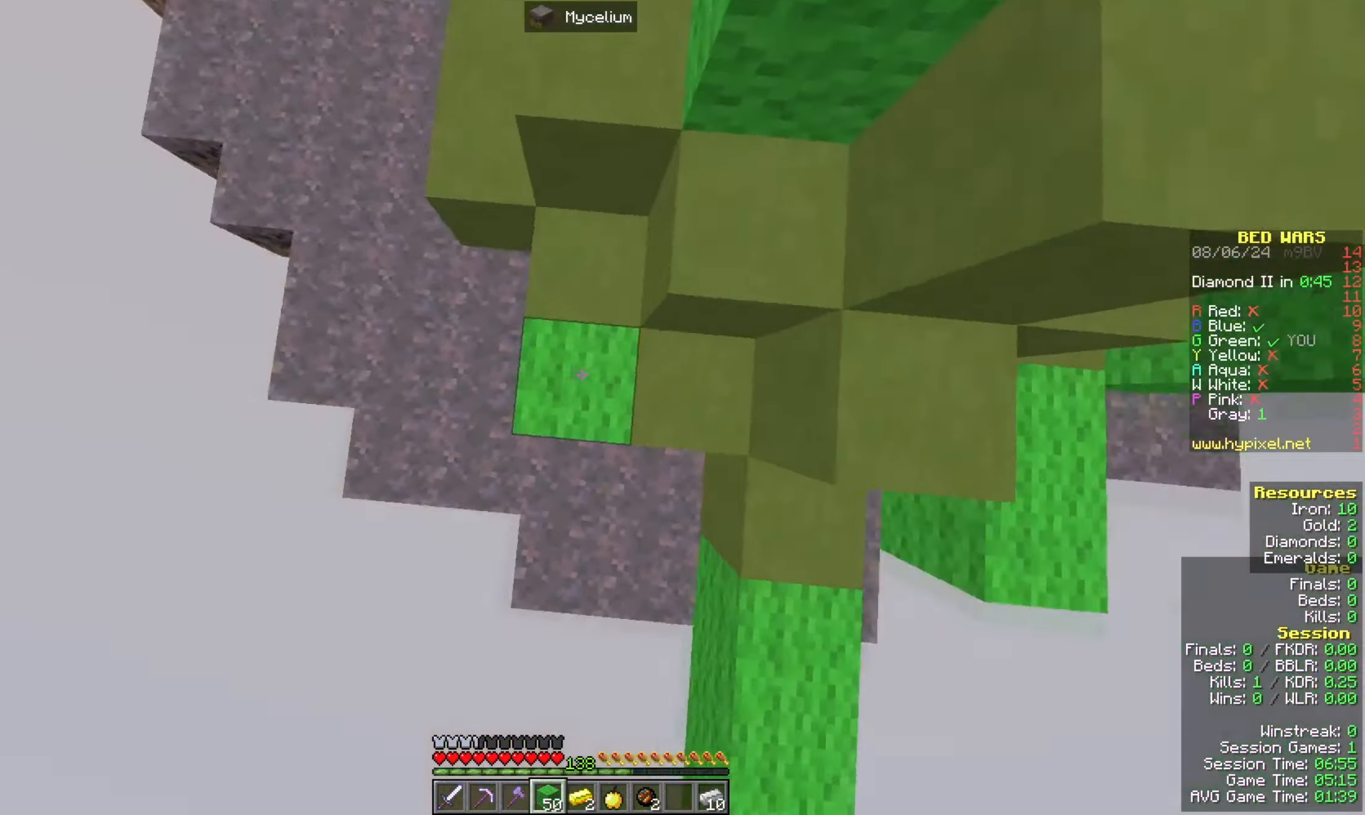
{"keys": ["a", "w"], "mouse": [], "events": [[167, "a", "up"], [300, "mouse_right", "up"], [367, "a", "down"], [467, "space", "up"]]}
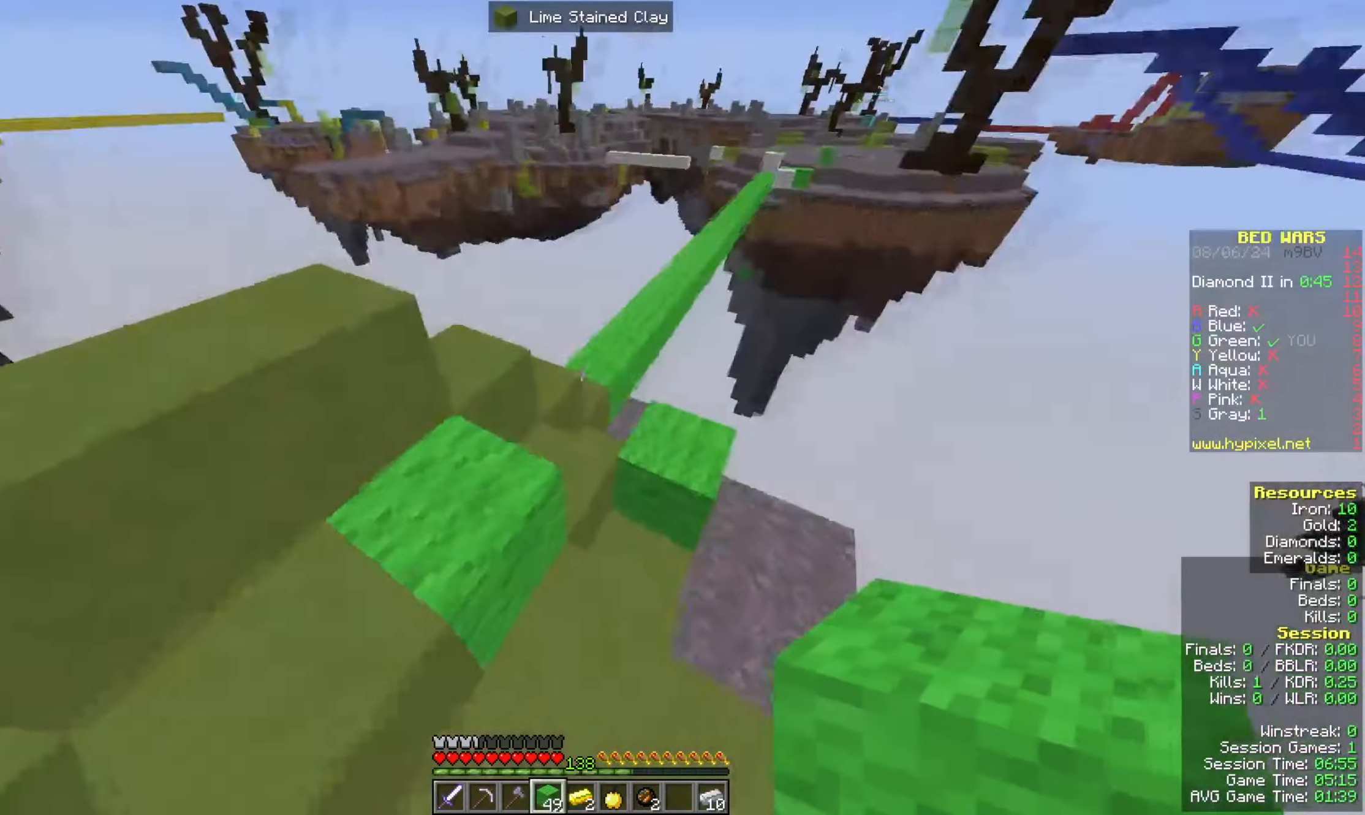
{"keys": ["a", "space", "w"], "mouse": [], "events": [[67, "a", "up"], [67, "w", "up"], [300, "w", "down"], [500, "a", "down"], [500, "space", "down"]]}
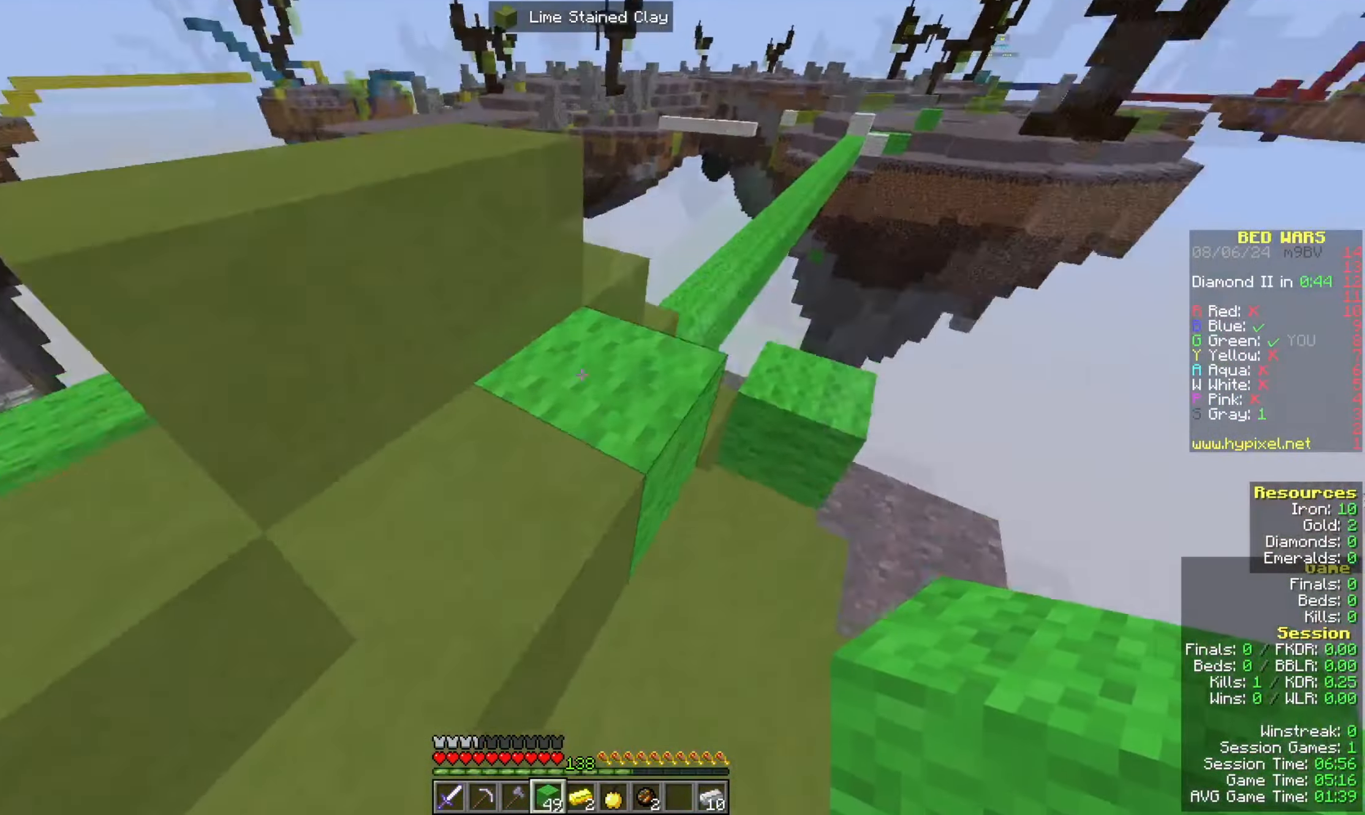
{"keys": ["a", "space", "w"], "mouse": [], "events": [[233, "space", "up"], [400, "space", "down"]]}
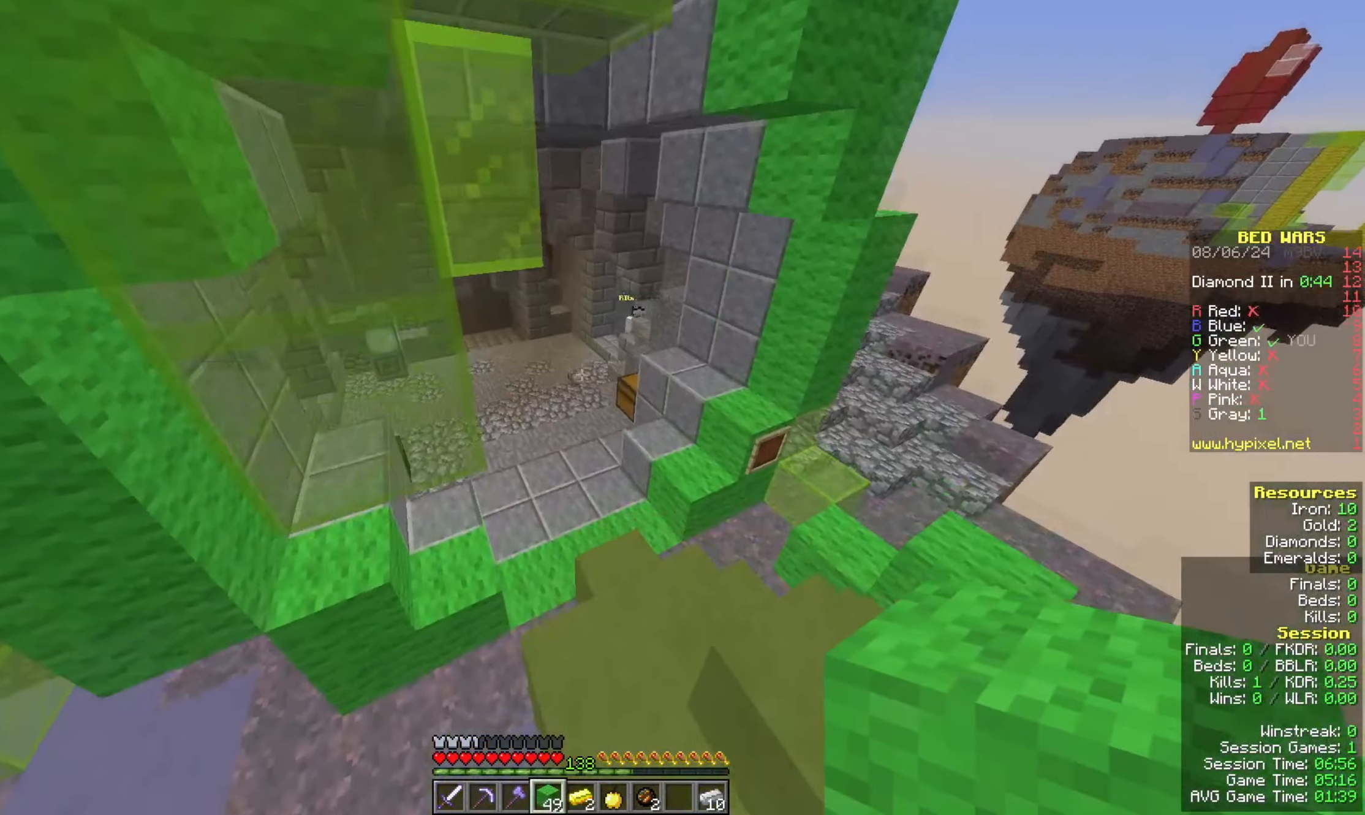
{"keys": ["w"], "mouse": [], "events": [[67, "a", "up"], [167, "d", "down"], [167, "space", "up"], [467, "d", "up"]]}
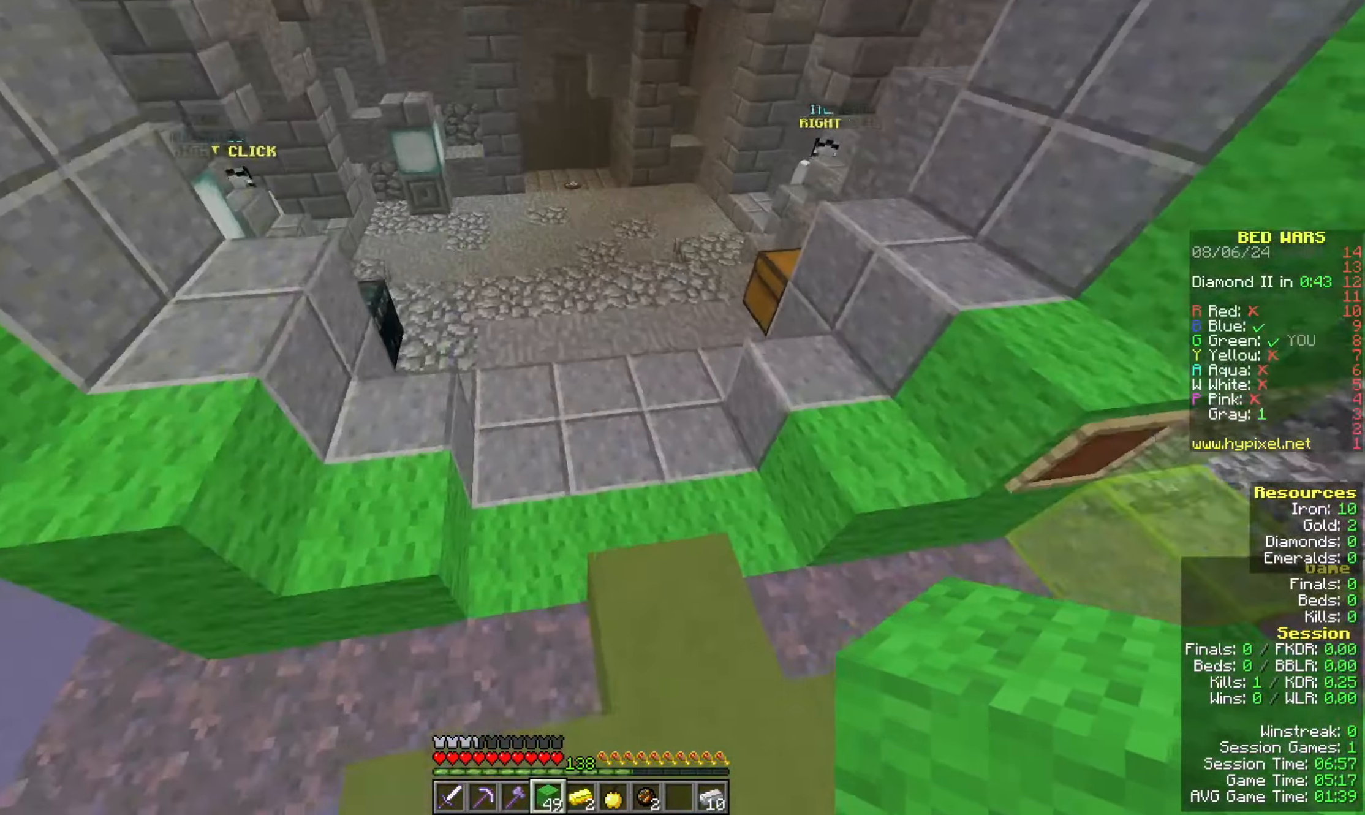
{"keys": ["space", "w"], "mouse": [], "events": [[367, "space", "down"]]}
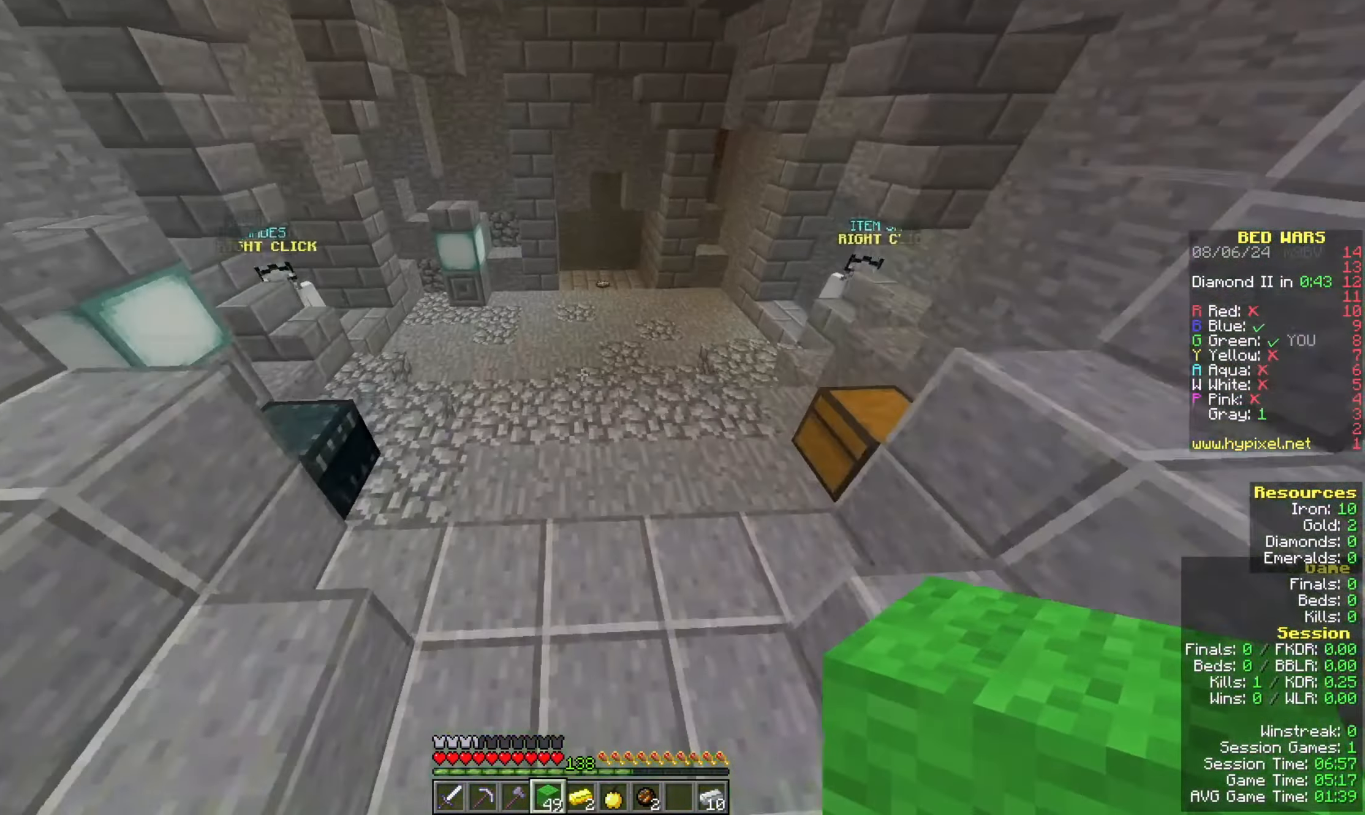
{"keys": ["space", "w"], "mouse": ["left"], "events": [[367, "mouse_left", "down"]]}
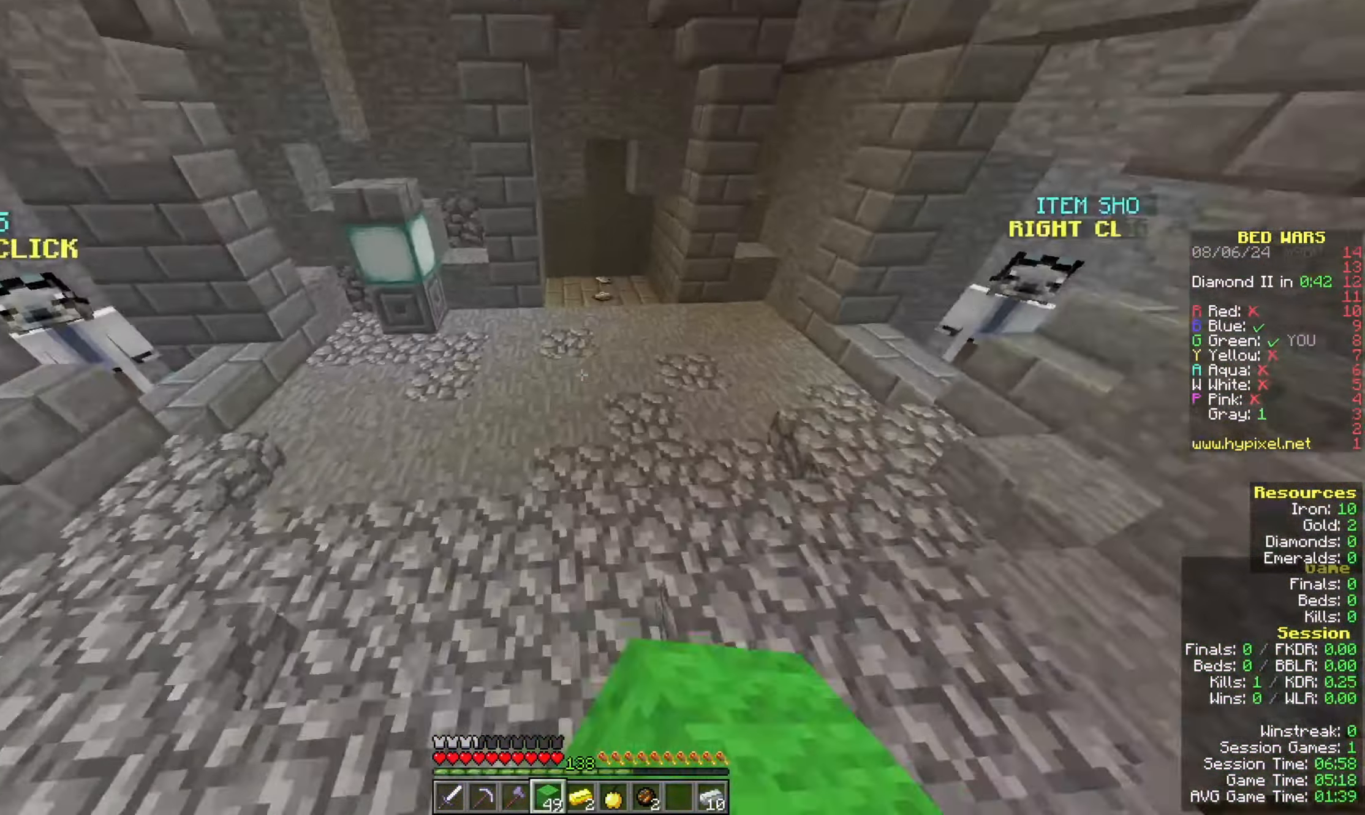
{"keys": ["space", "w"], "mouse": [], "events": [[167, "mouse_left", "up"], [233, "mouse_left", "down"], [233, "space", "up"], [333, "mouse_left", "up"], [333, "space", "down"]]}
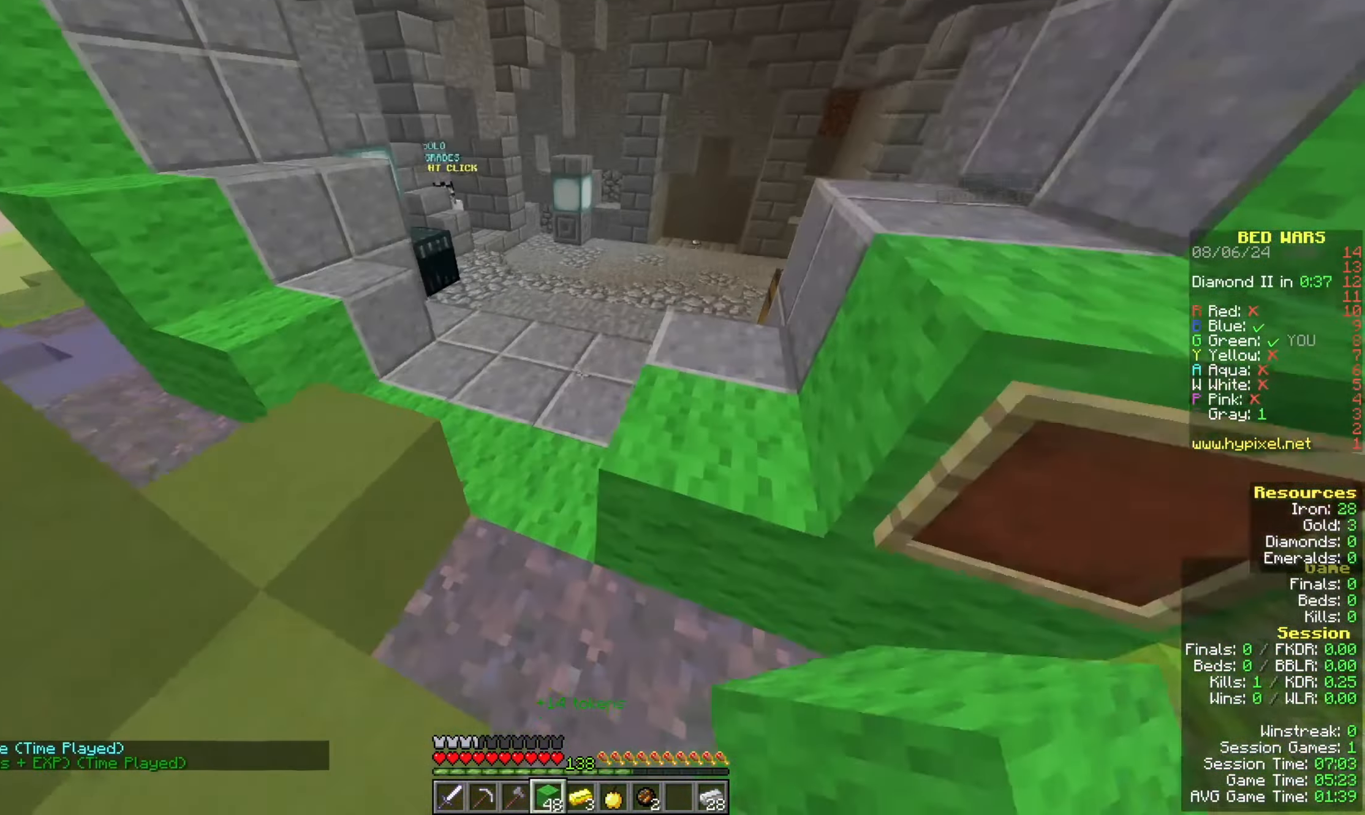
{"keys": ["space", "w"], "mouse": [], "events": []}
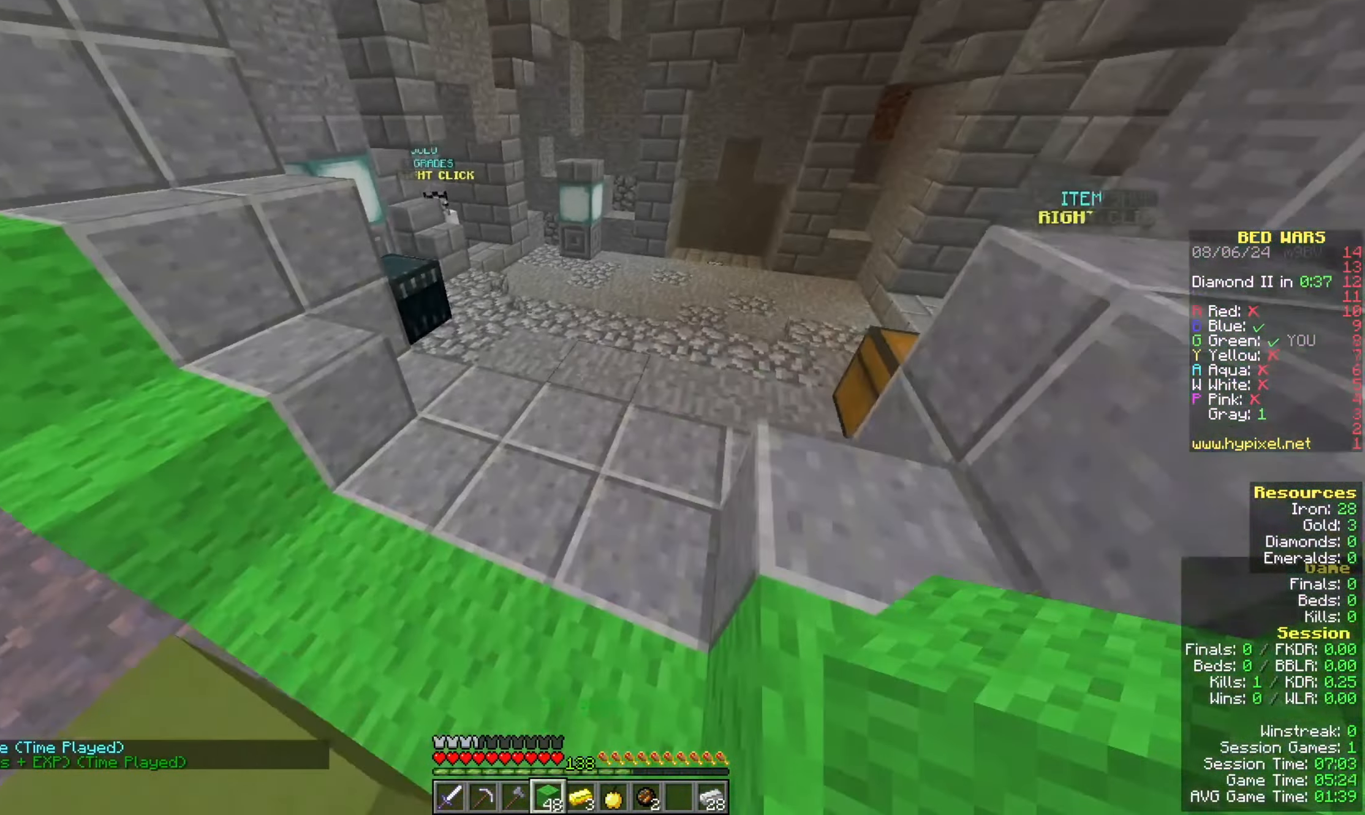
{"keys": ["space", "w"], "mouse": [], "events": []}
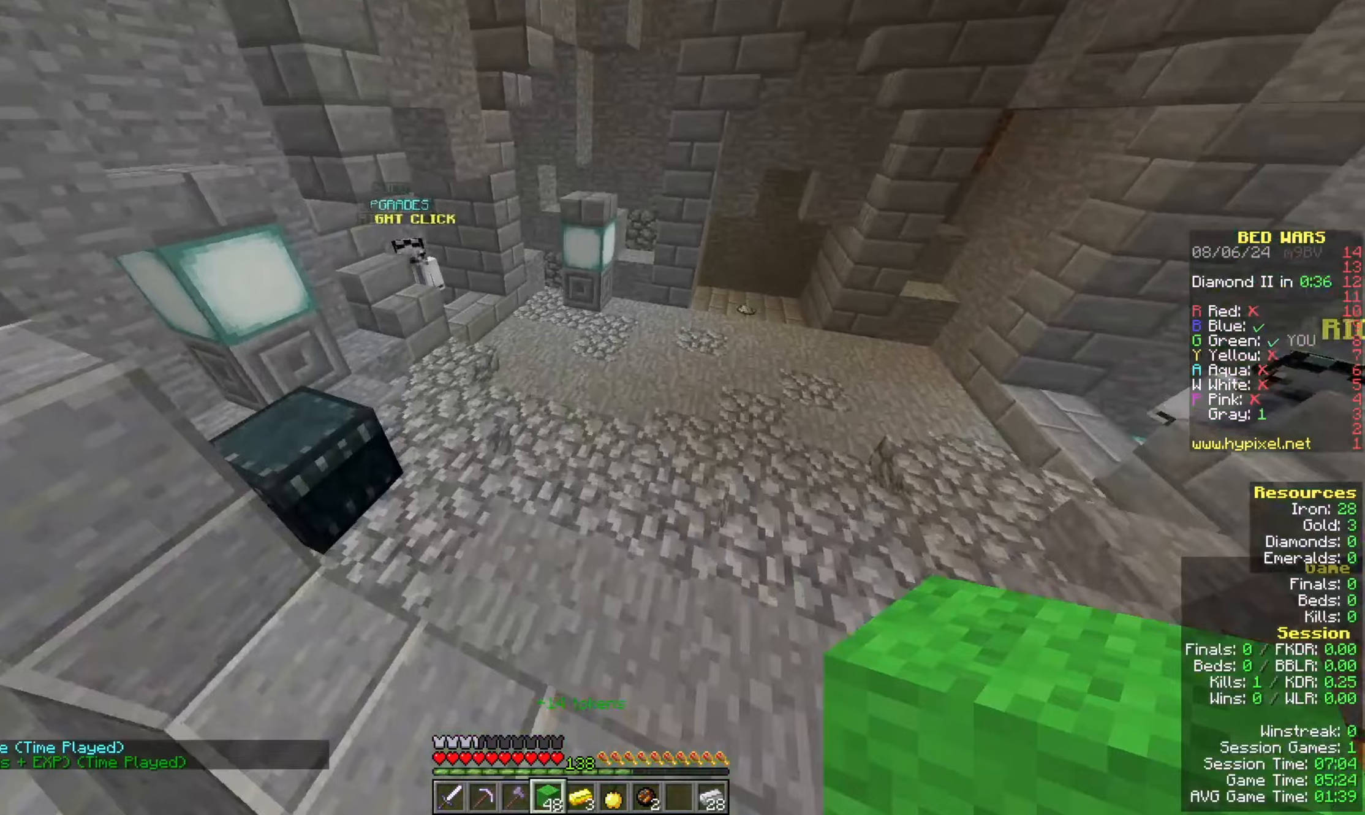
{"keys": ["w"], "mouse": [], "events": [[200, "space", "up"]]}
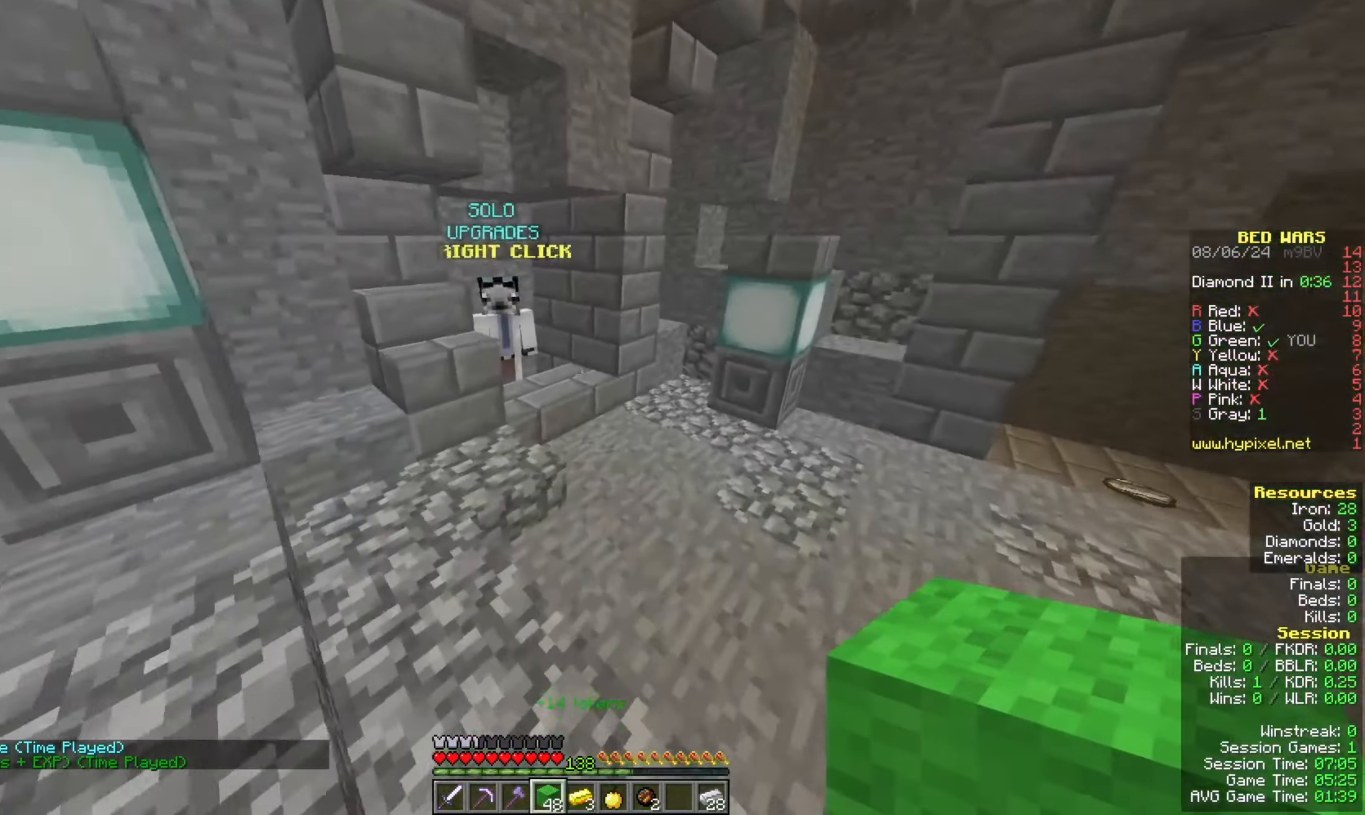
{"keys": [], "mouse": [], "events": [[500, "w", "up"]]}
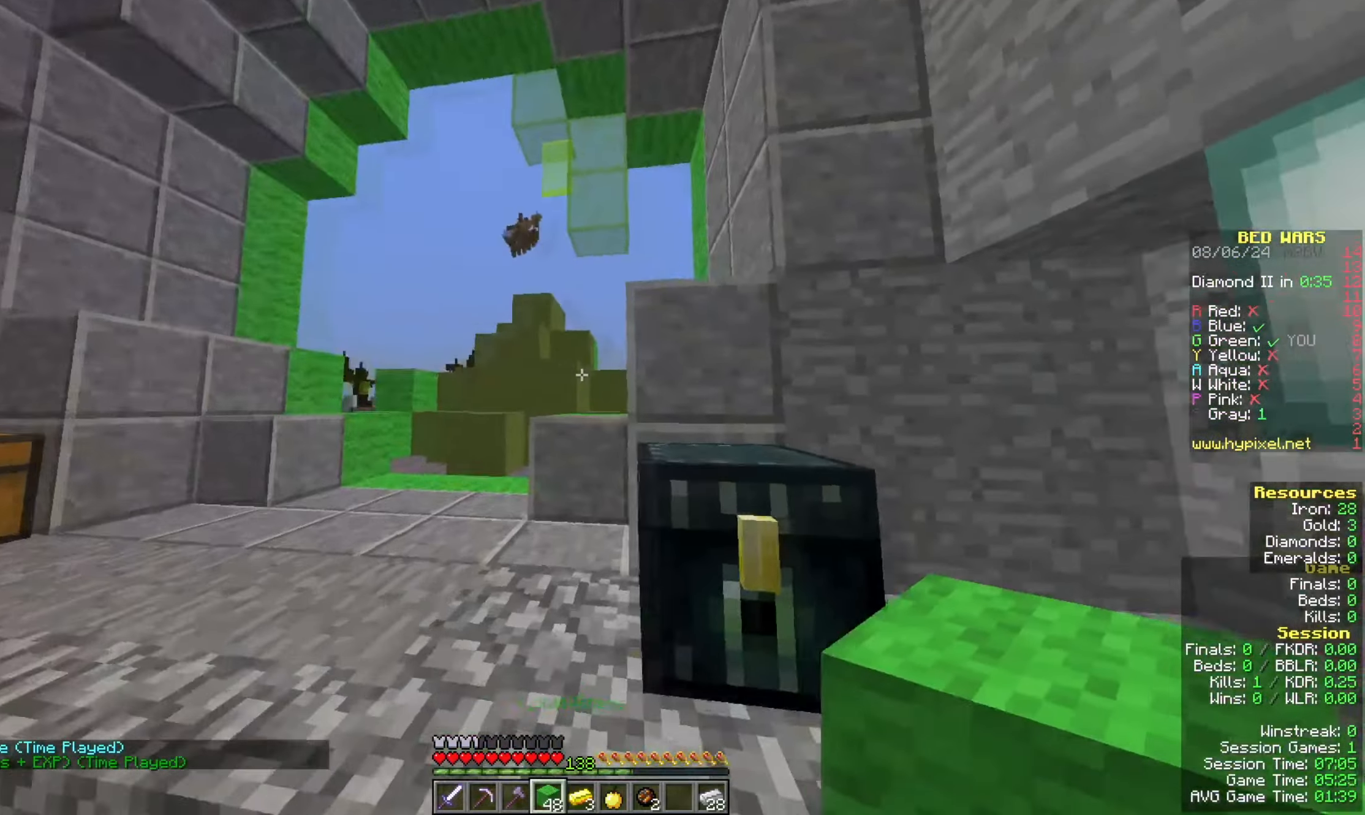
{"keys": ["w"], "mouse": [], "events": [[33, "d", "down"], [200, "d", "up"], [200, "w", "down"]]}
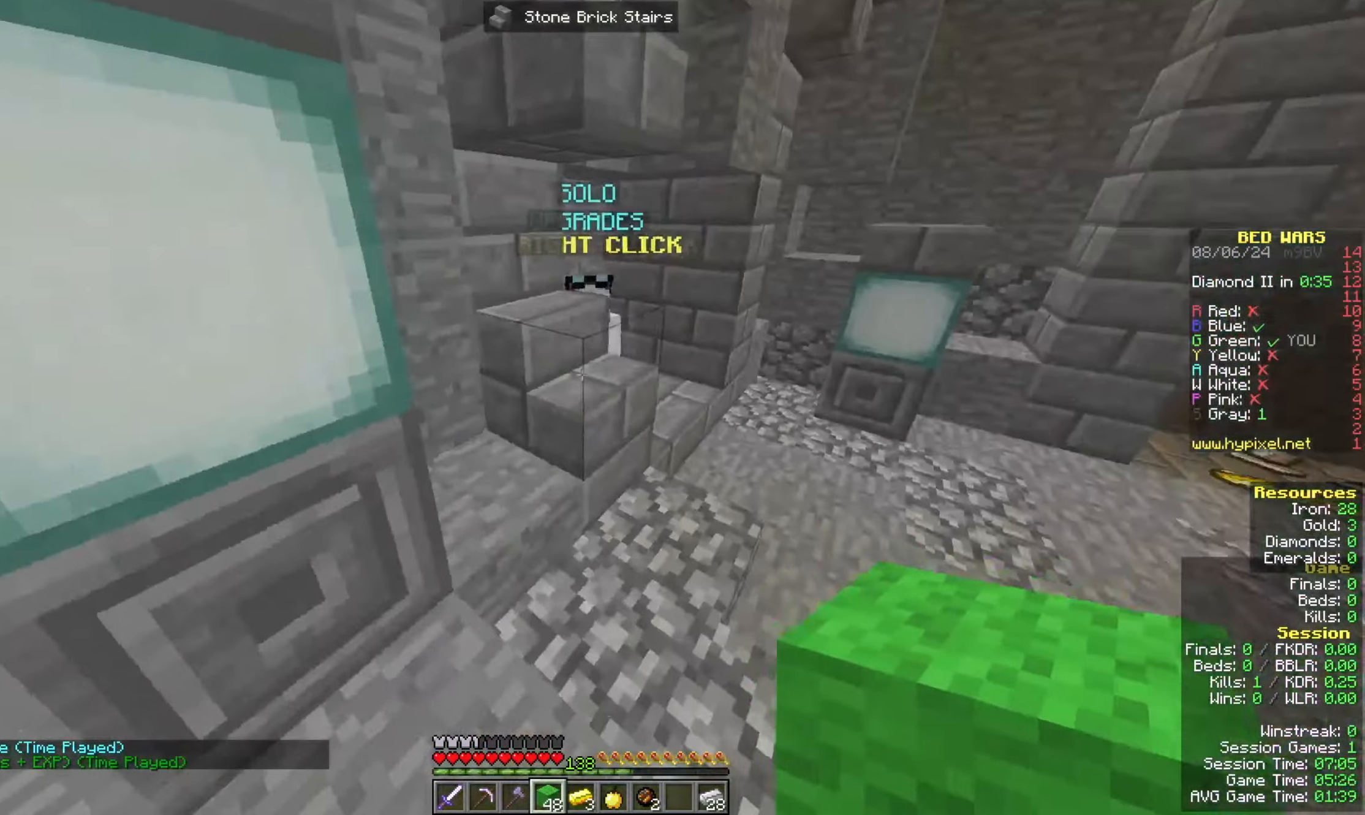
{"keys": ["a", "w"], "mouse": [], "events": [[67, "w", "up"], [300, "a", "down"], [300, "w", "down"]]}
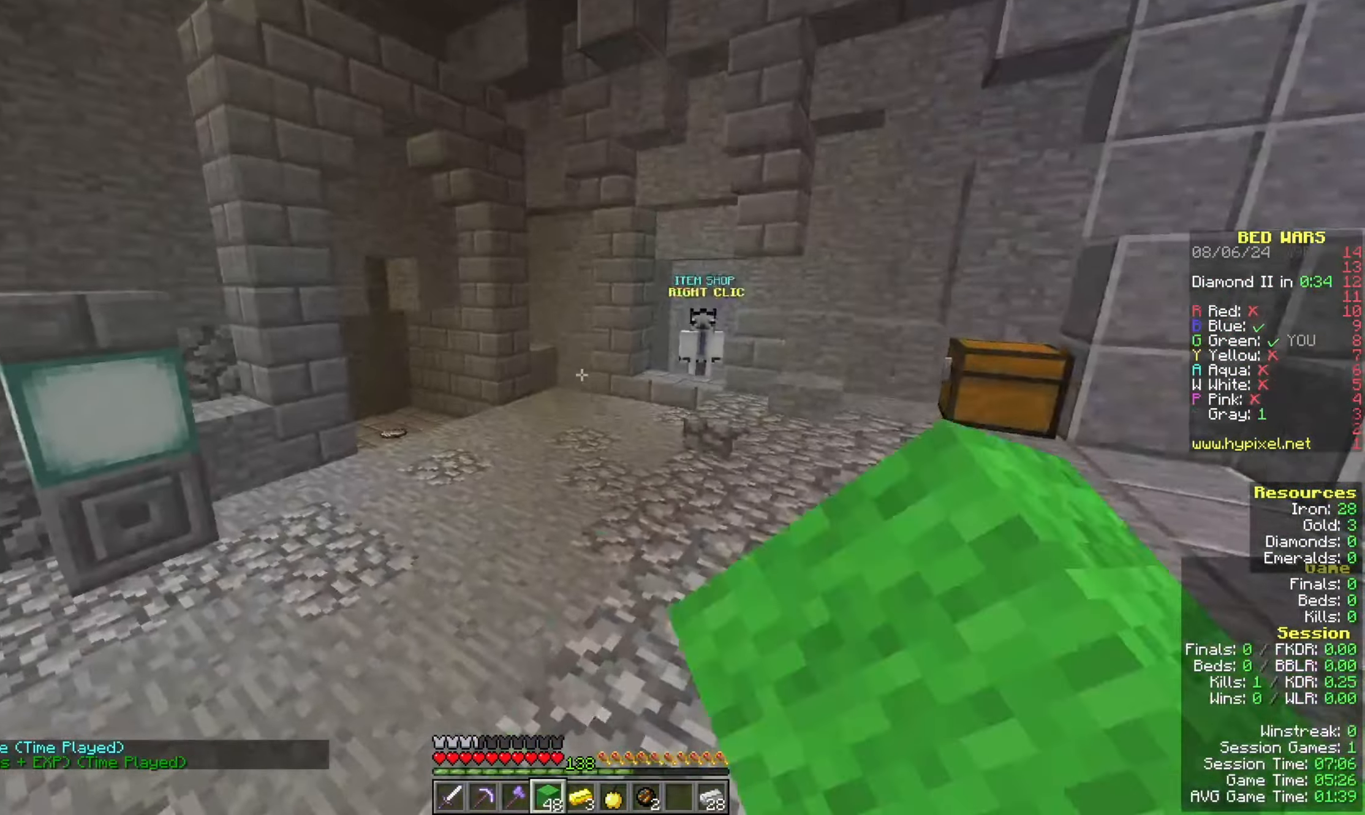
{"keys": ["w"], "mouse": [], "events": [[100, "mouse_left", "down"], [267, "mouse_left", "up"], [500, "a", "up"]]}
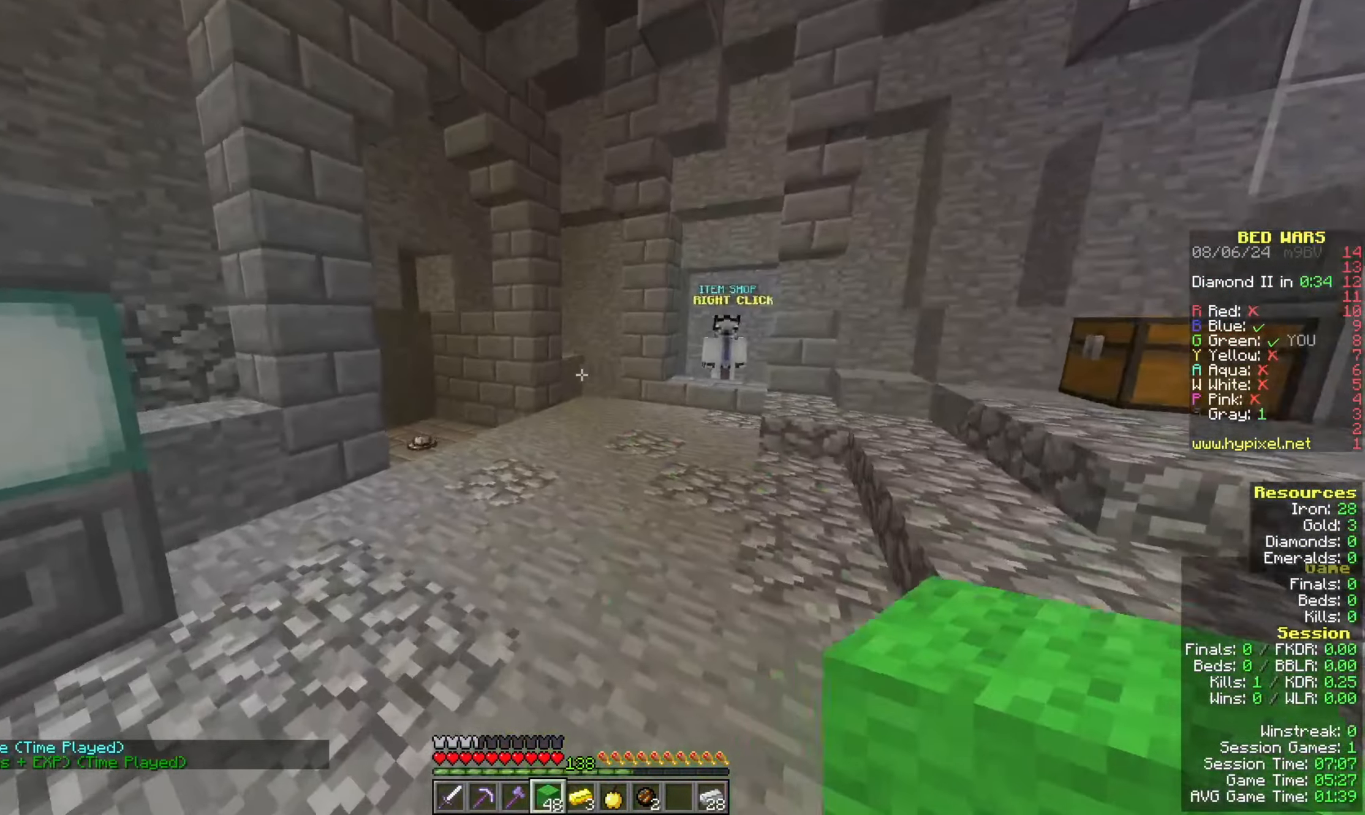
{"keys": ["a", "space", "w"], "mouse": ["left"], "events": [[200, "a", "down"], [200, "space", "down"], [267, "mouse_left", "down"]]}
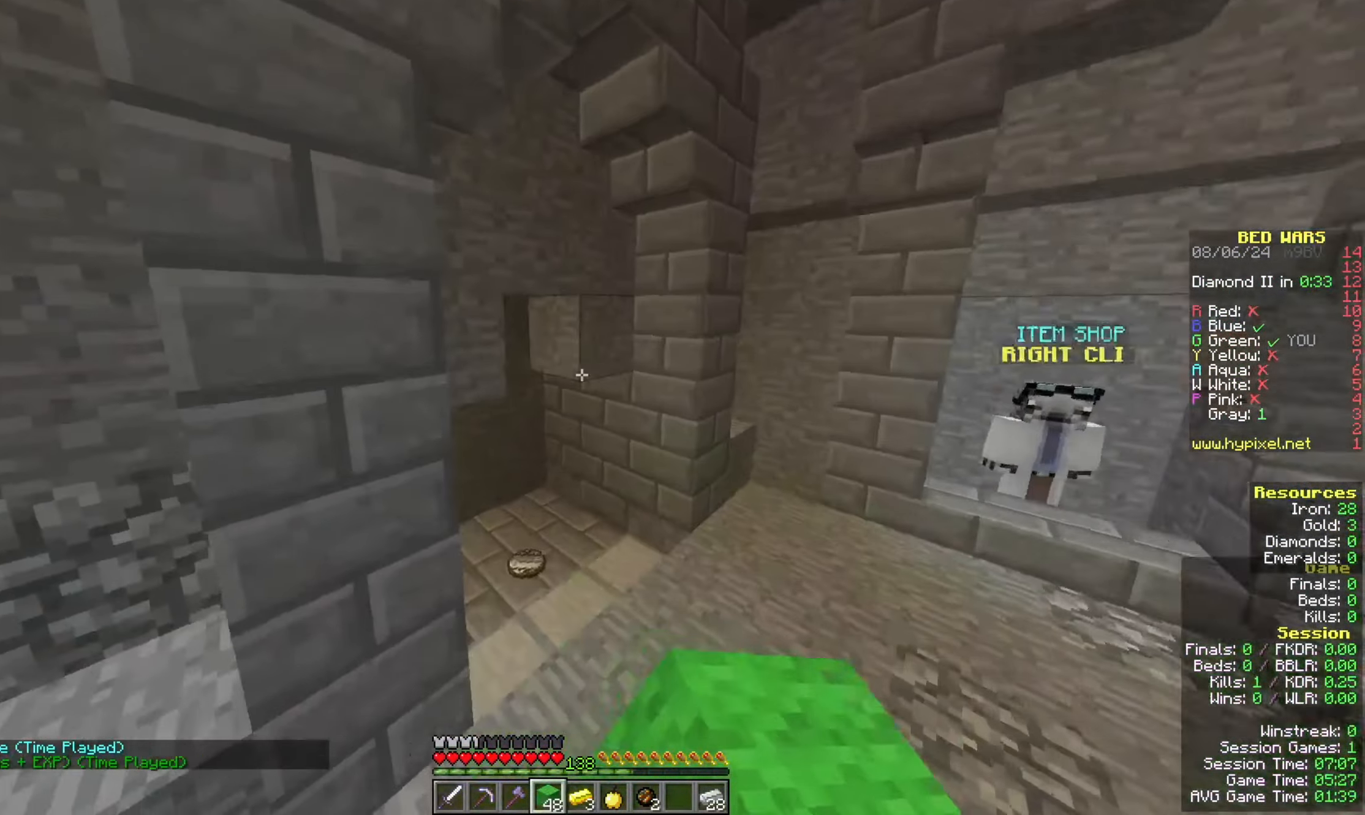
{"keys": ["d", "w"], "mouse": [], "events": [[100, "a", "up"], [100, "mouse_left", "up"], [100, "space", "up"], [467, "a", "down"], [500, "a", "up"], [500, "d", "down"]]}
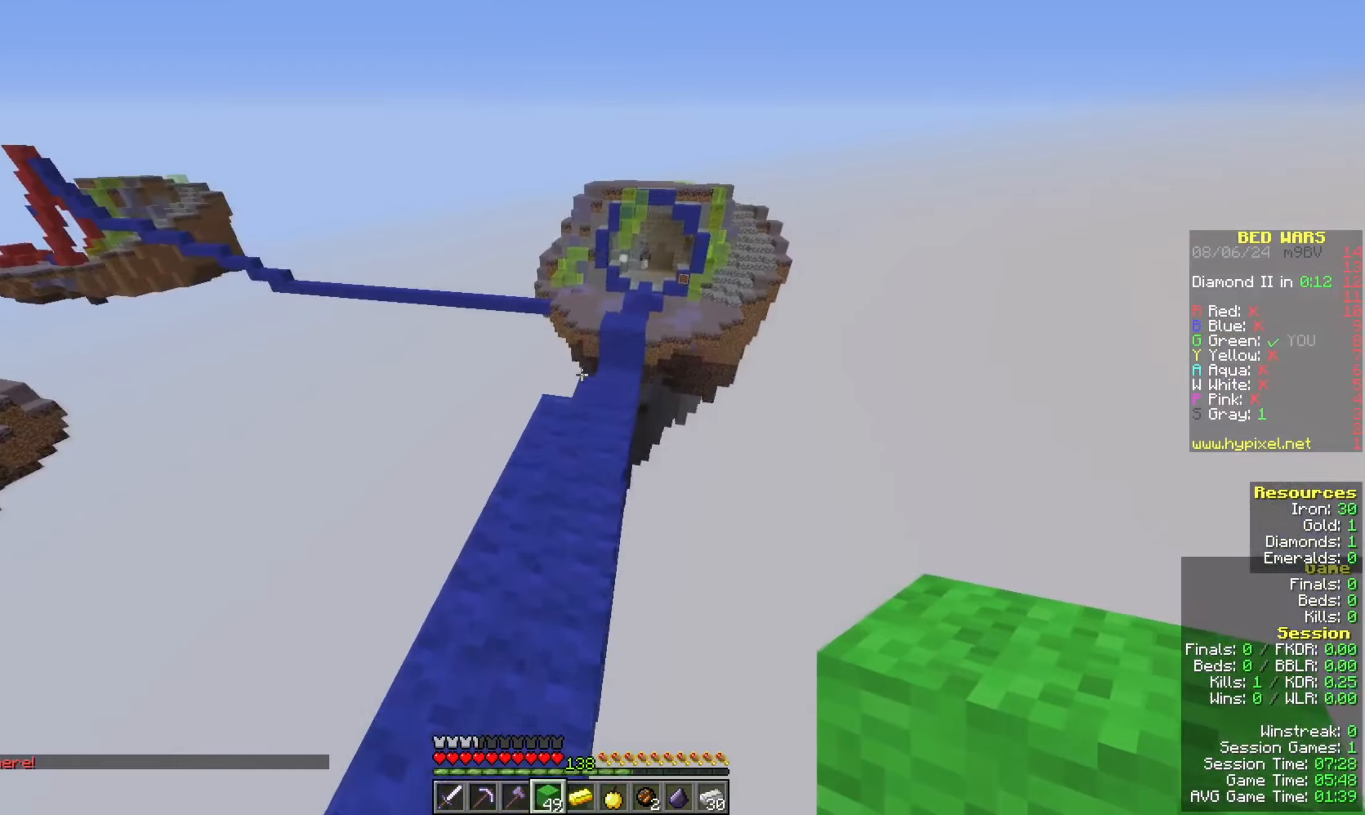
{"keys": ["w"], "mouse": [], "events": [[200, "d", "up"]]}
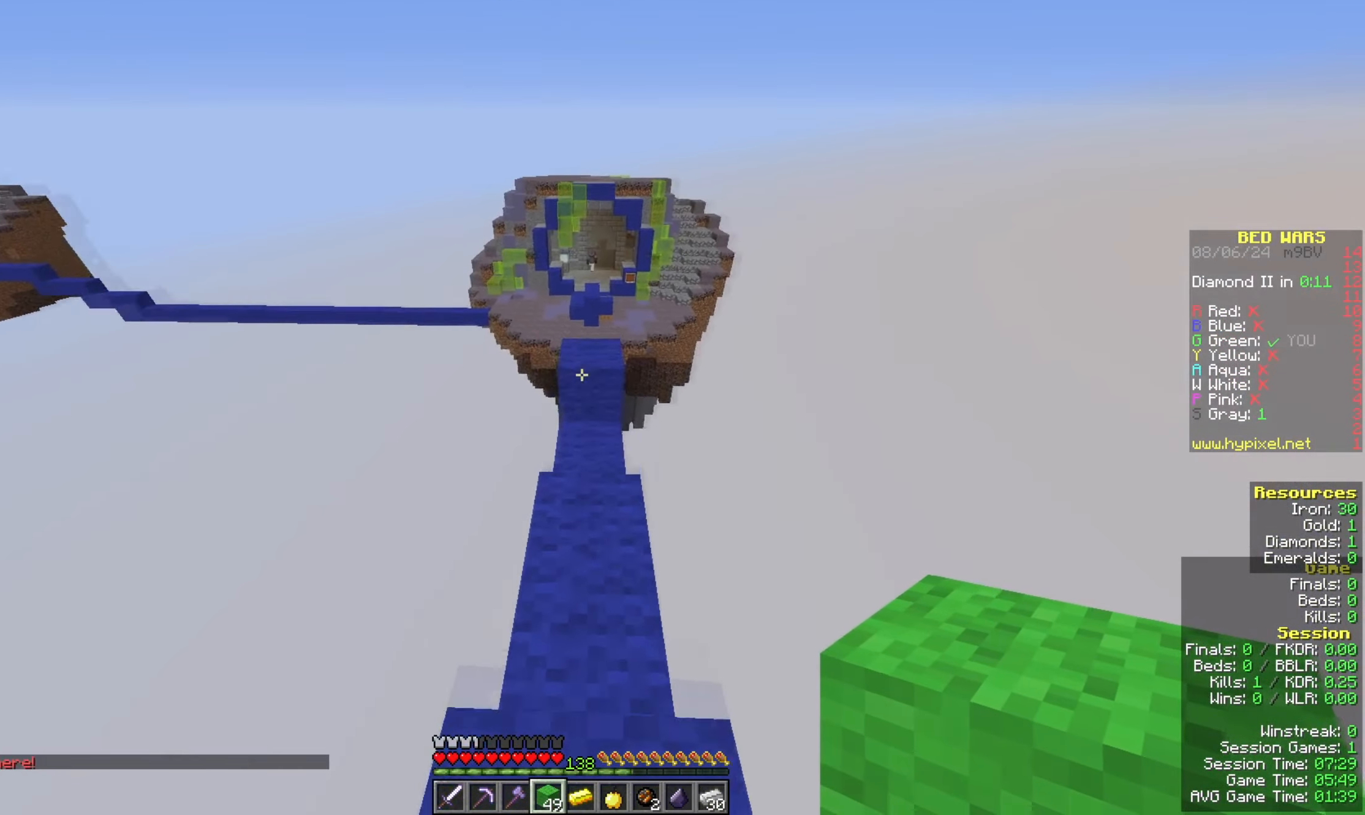
{"keys": ["space", "w"], "mouse": [], "events": [[300, "space", "down"]]}
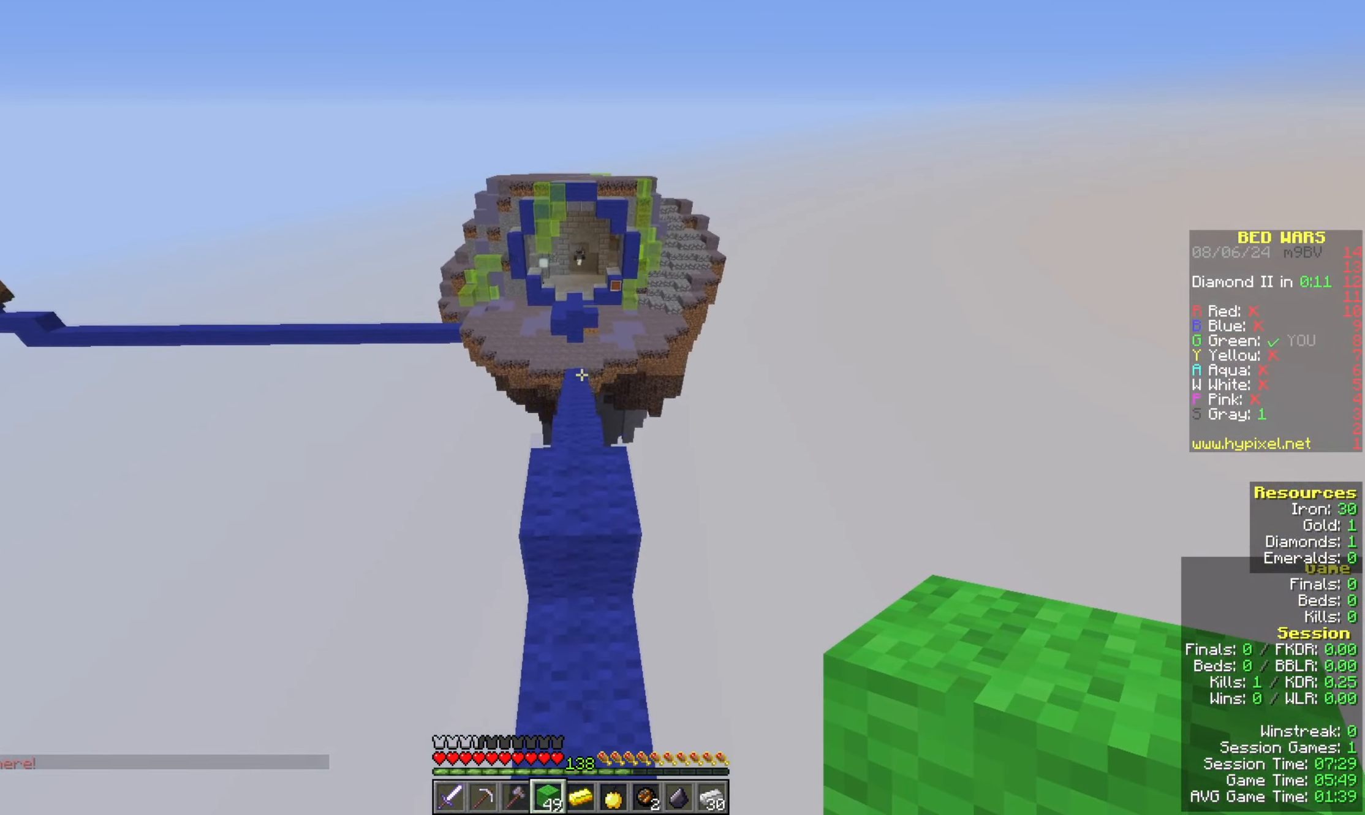
{"keys": ["w"], "mouse": [], "events": [[100, "space", "up"]]}
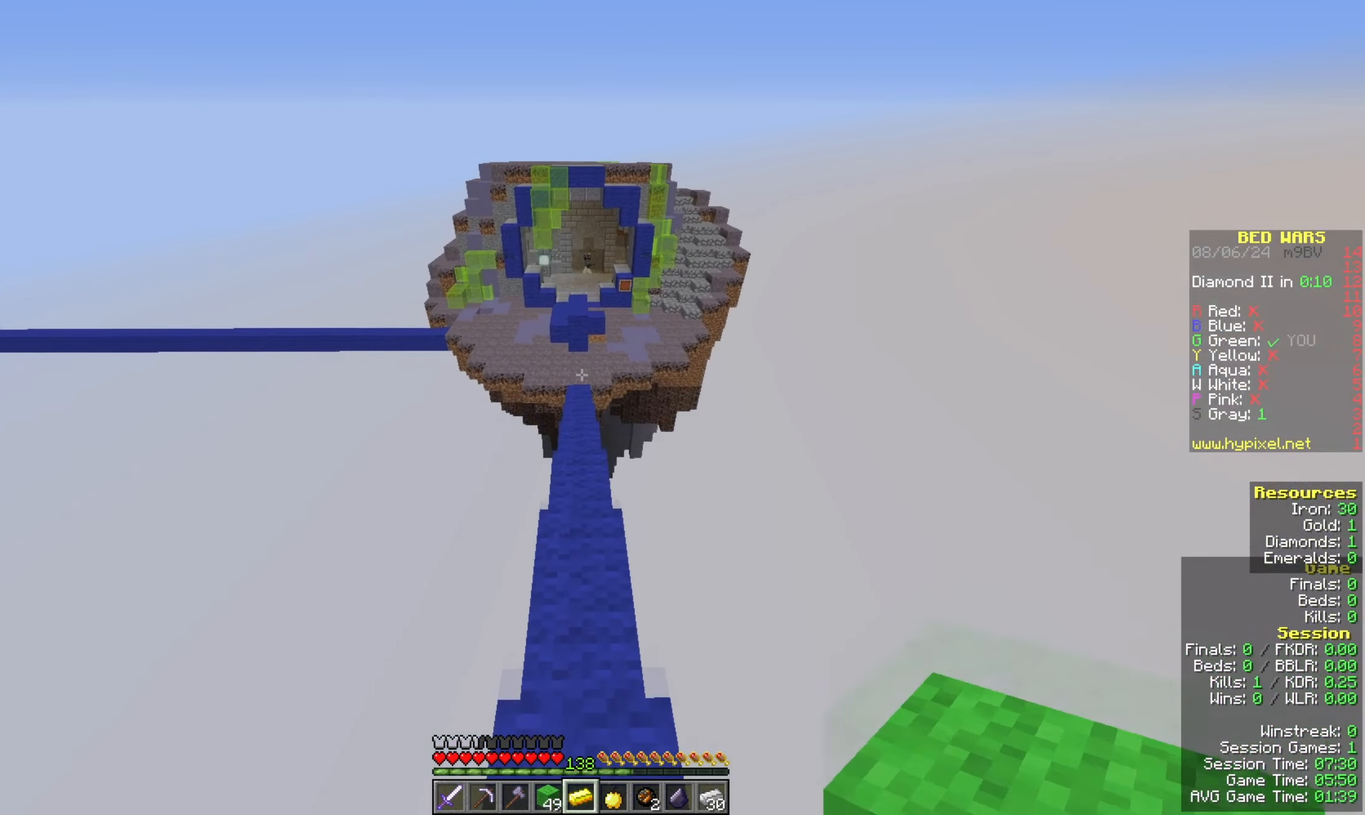
{"keys": ["w"], "mouse": ["right"], "events": [[400, "mouse_right", "down"]]}
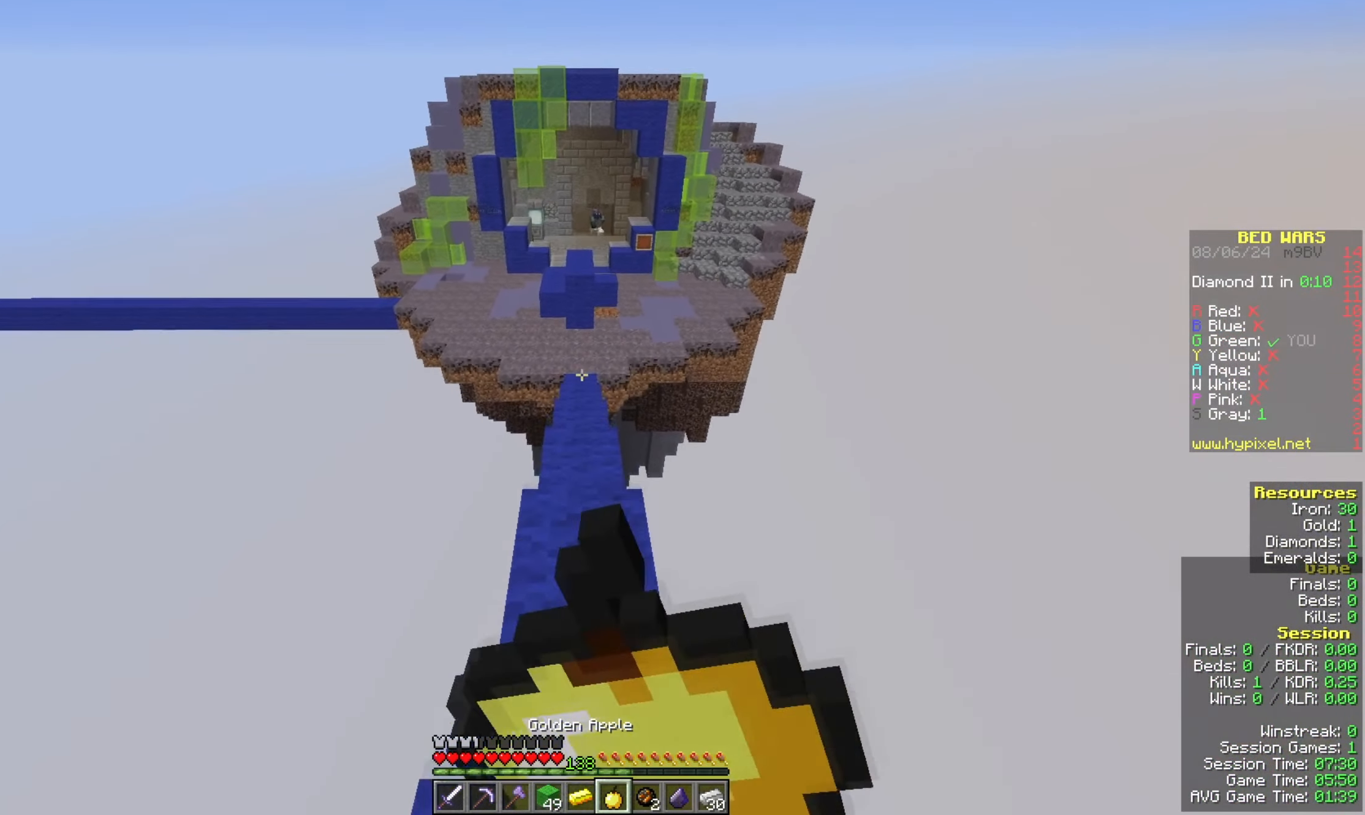
{"keys": ["w"], "mouse": ["right"], "events": []}
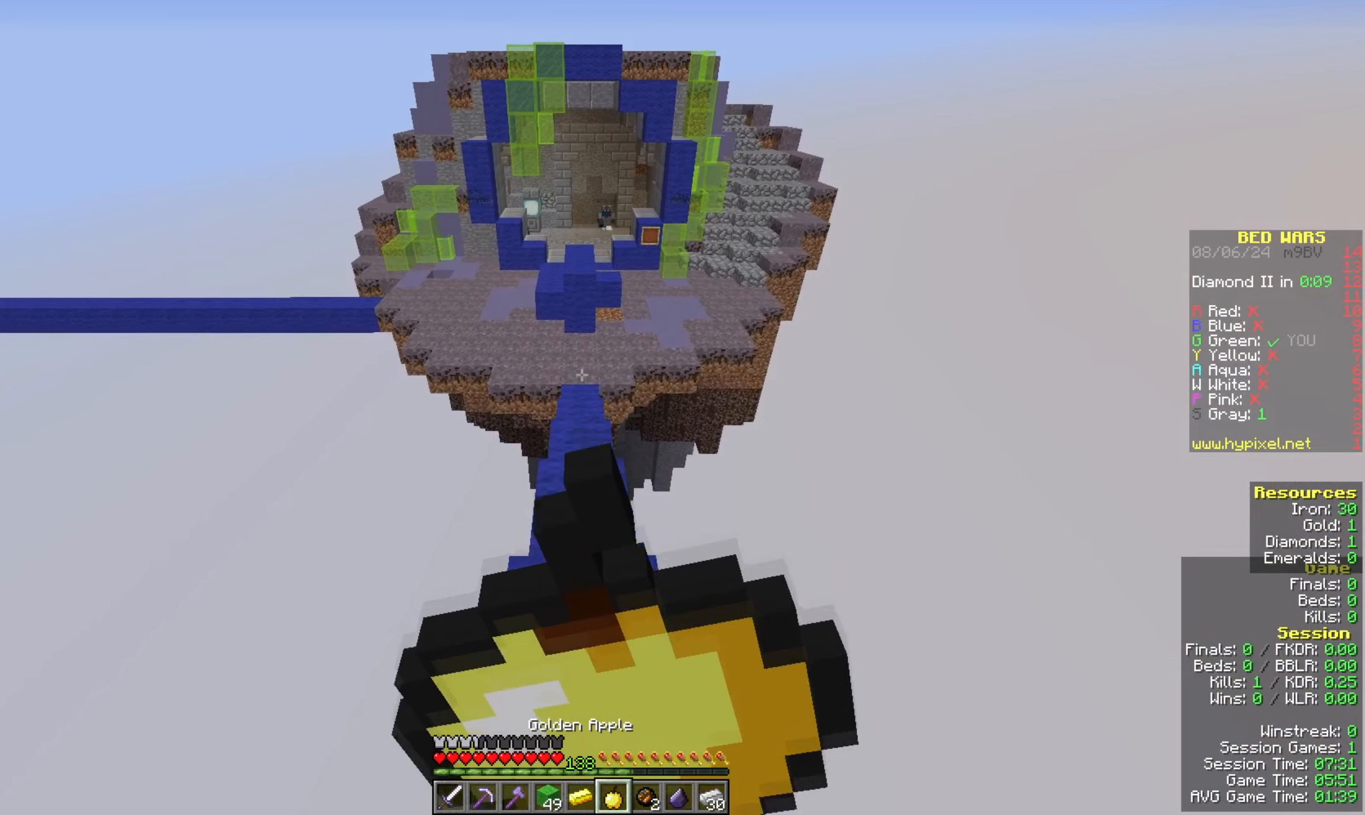
{"keys": ["w"], "mouse": ["right"], "events": []}
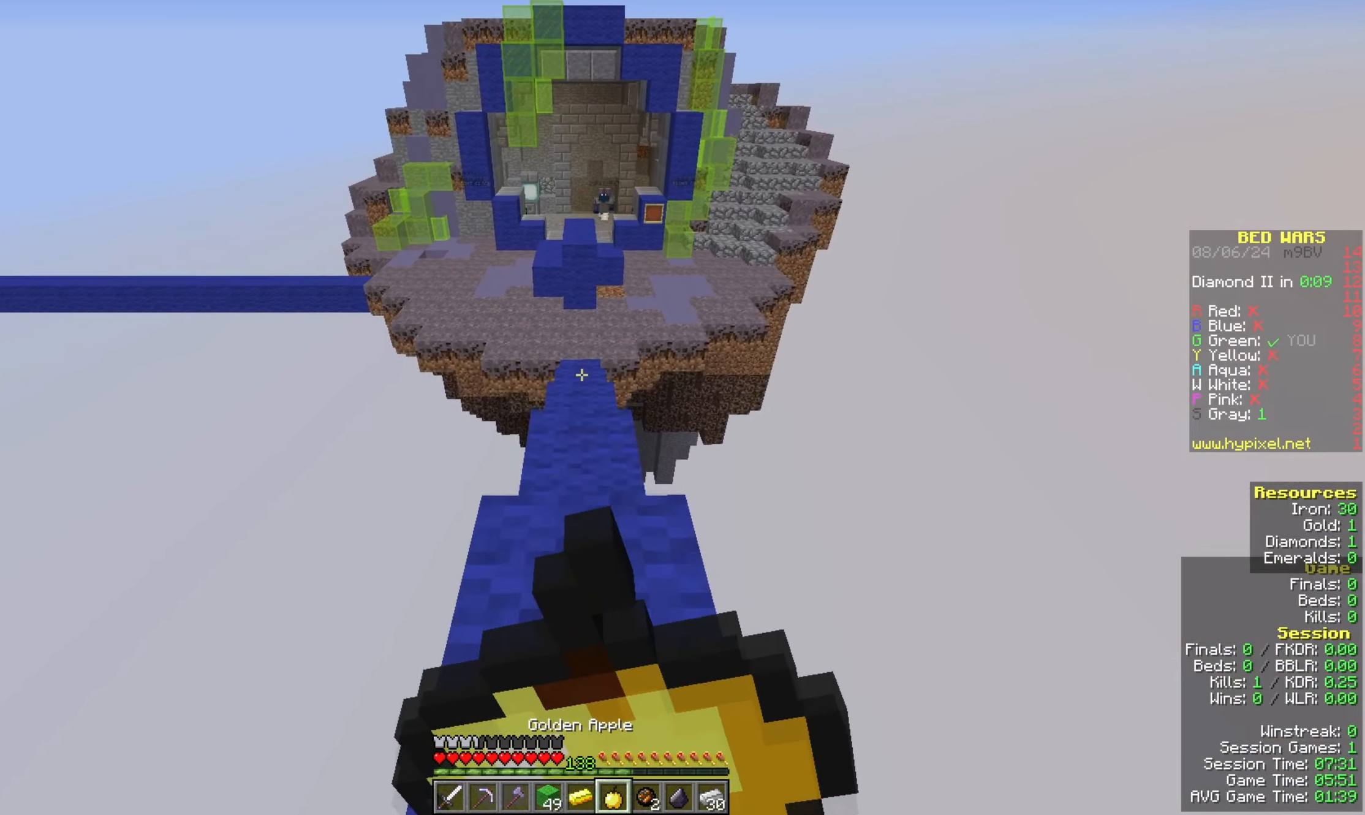
{"keys": ["s"], "mouse": ["right"], "events": [[167, "w", "up"], [333, "s", "down"]]}
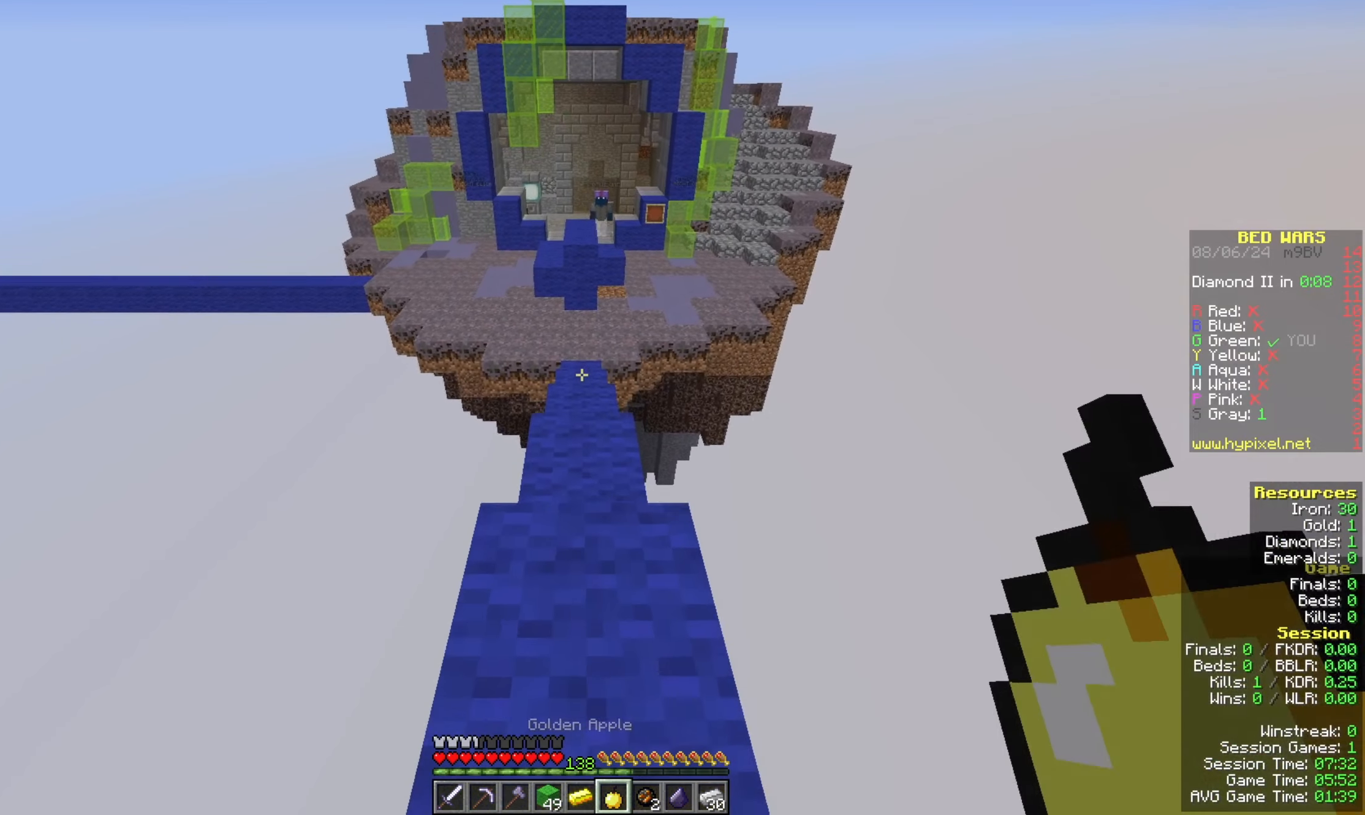
{"keys": ["s", "space"], "mouse": [], "events": [[233, "space", "down"], [400, "mouse_right", "up"]]}
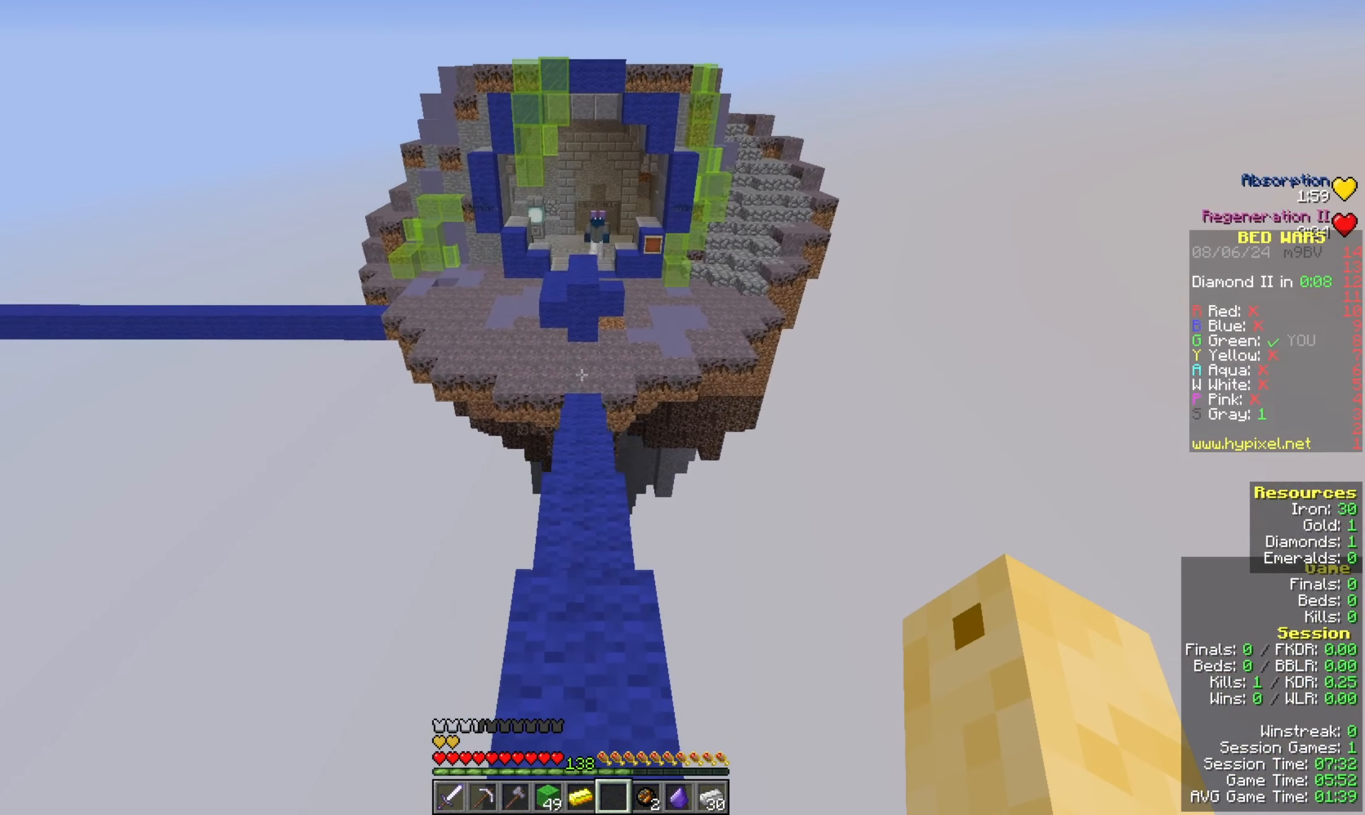
{"keys": [], "mouse": [], "events": [[67, "space", "up"], [400, "s", "up"]]}
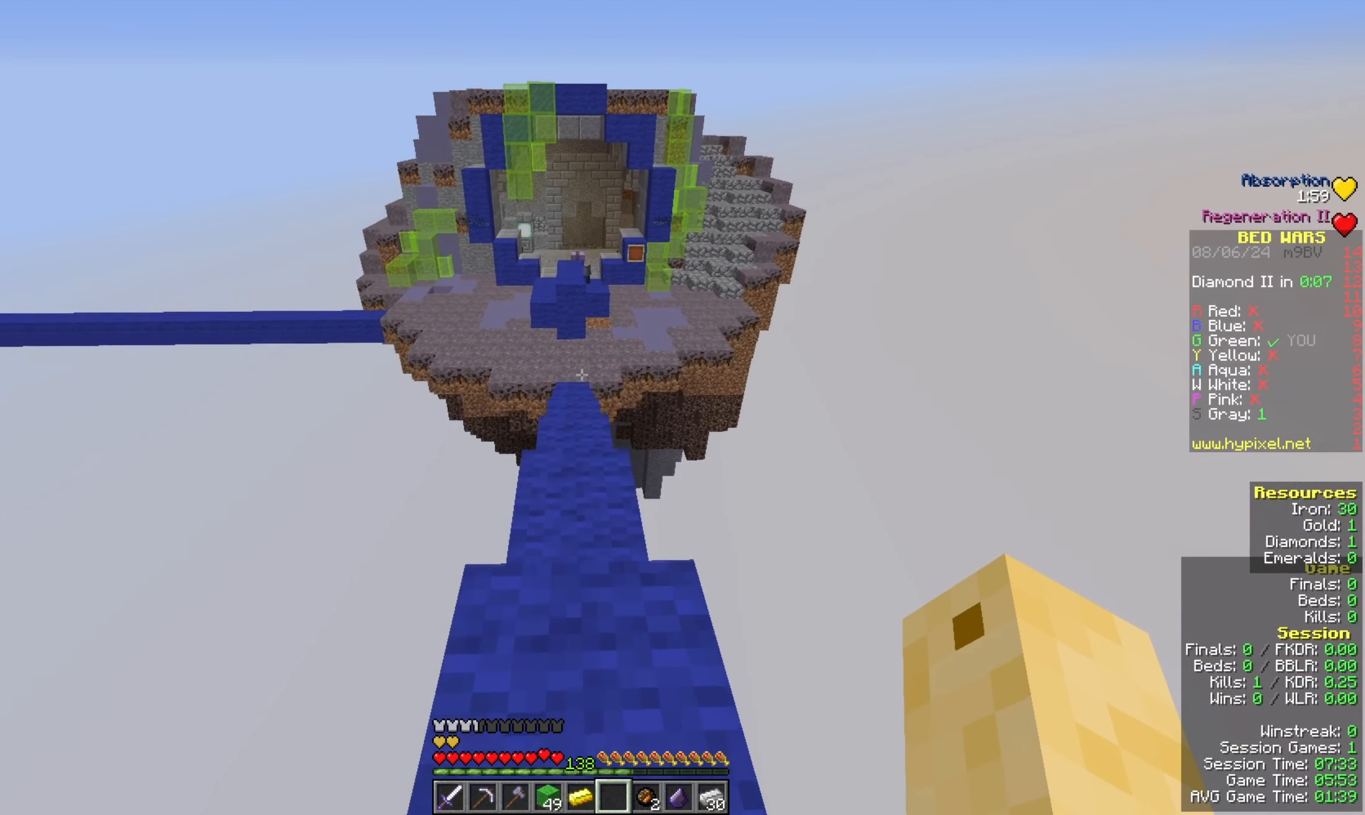
{"keys": [], "mouse": [], "events": []}
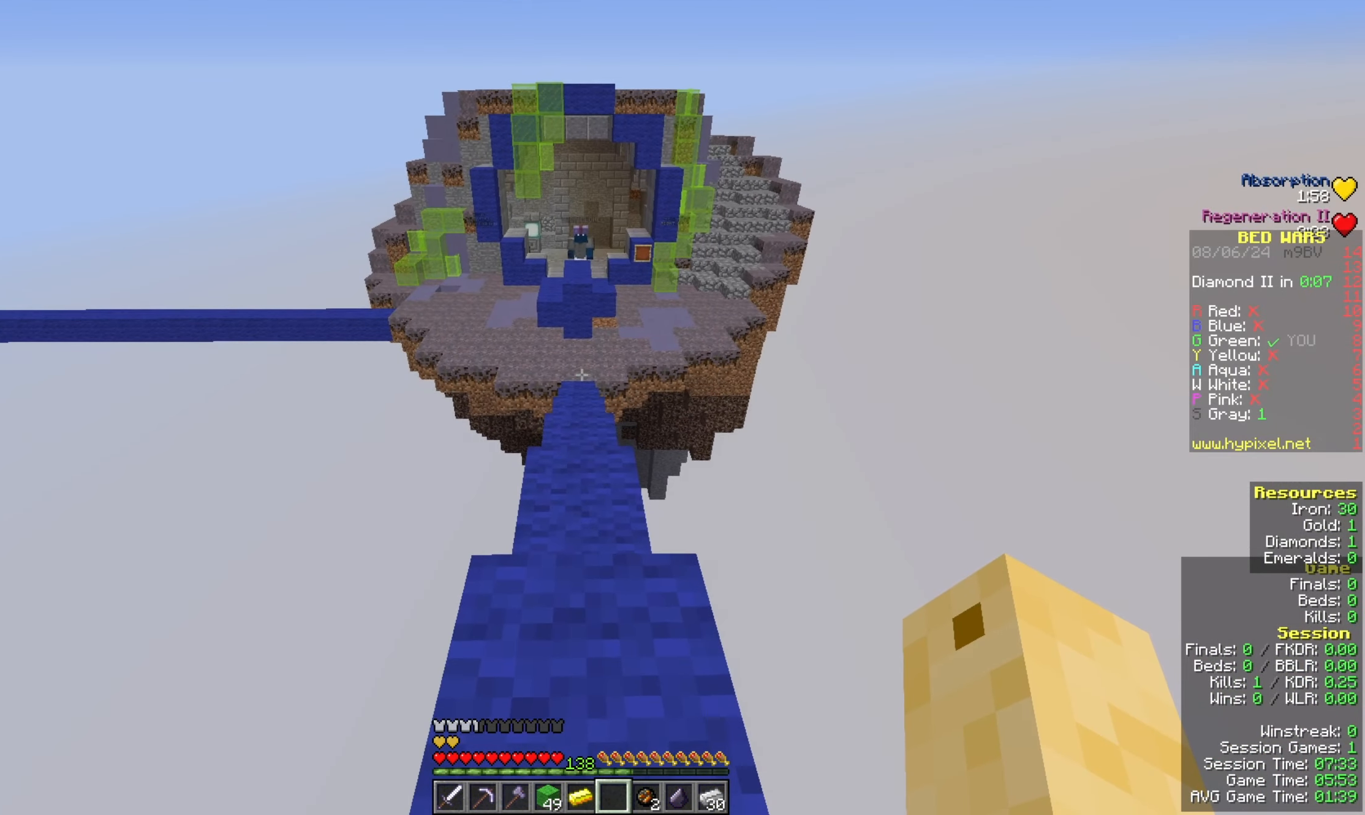
{"keys": [], "mouse": [], "events": []}
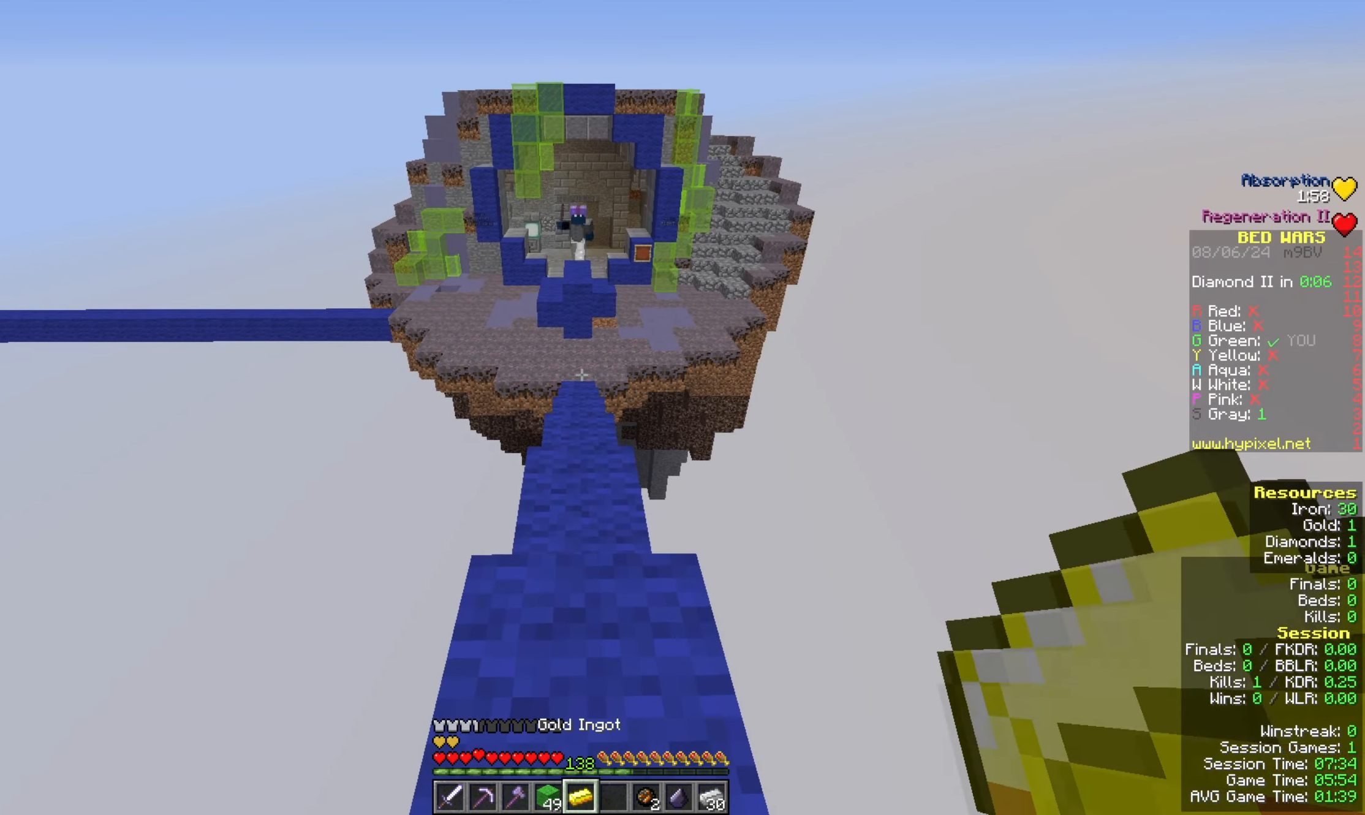
{"keys": ["w"], "mouse": [], "events": [[333, "w", "down"]]}